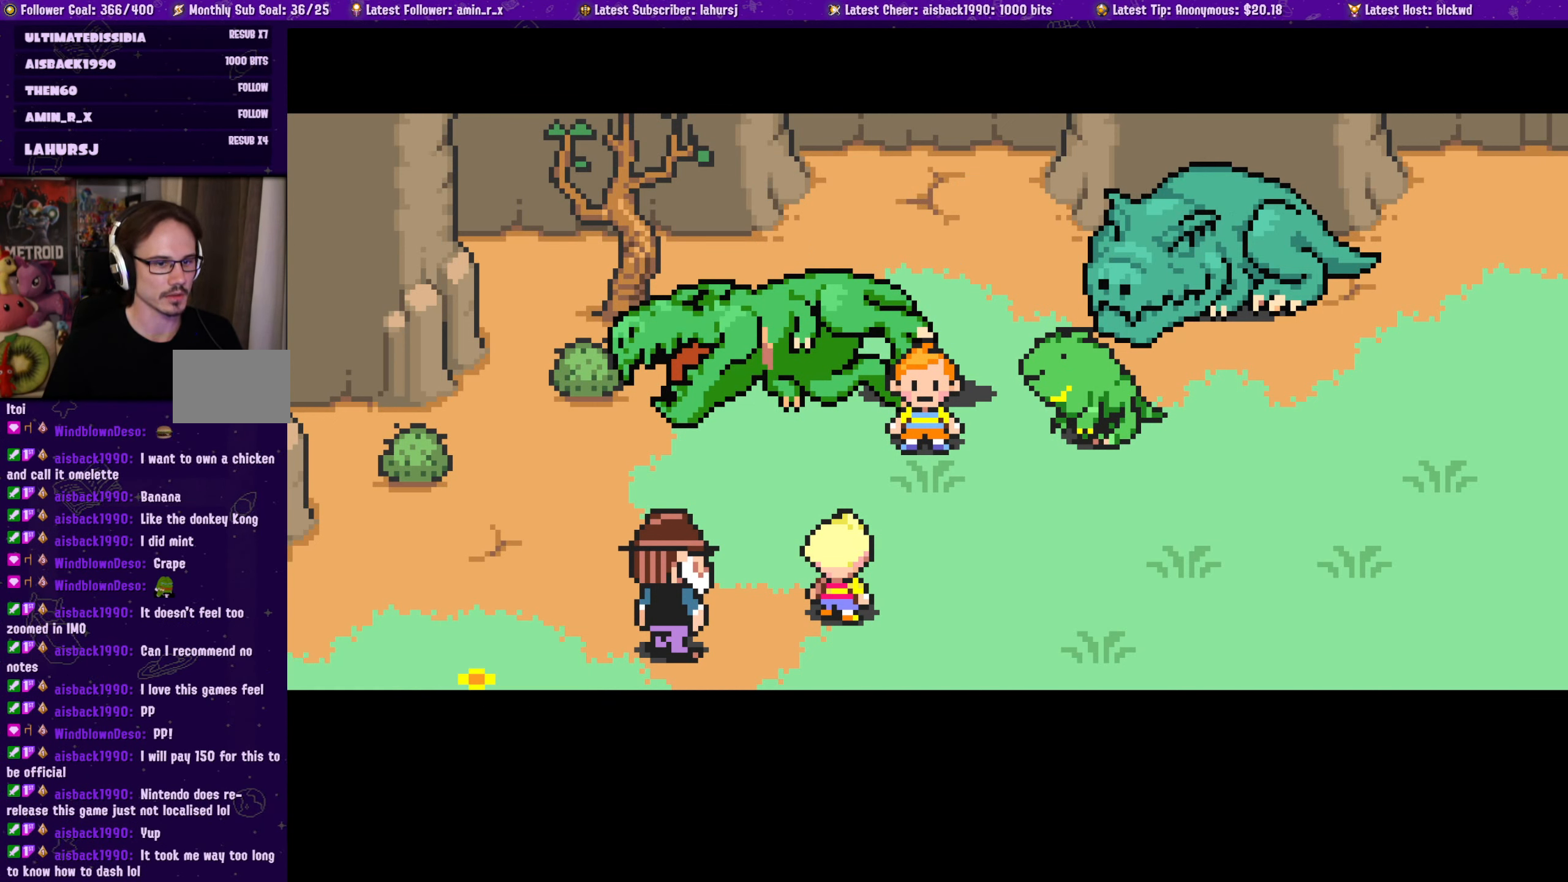
Gameplay with a controller (PlayStation layout); each line is a JSON object with the inputs held at the frame after it. "events" lists button and stick changes between this image and that frame as [ms after this image, input, new state], when the widget could be followed in between. Not read: L2 R2 right_stick.
{"buttons": [], "left_stick": "center", "events": [[50, "DPAD_DOWN", "down"], [334, "DPAD_DOWN", "up"]]}
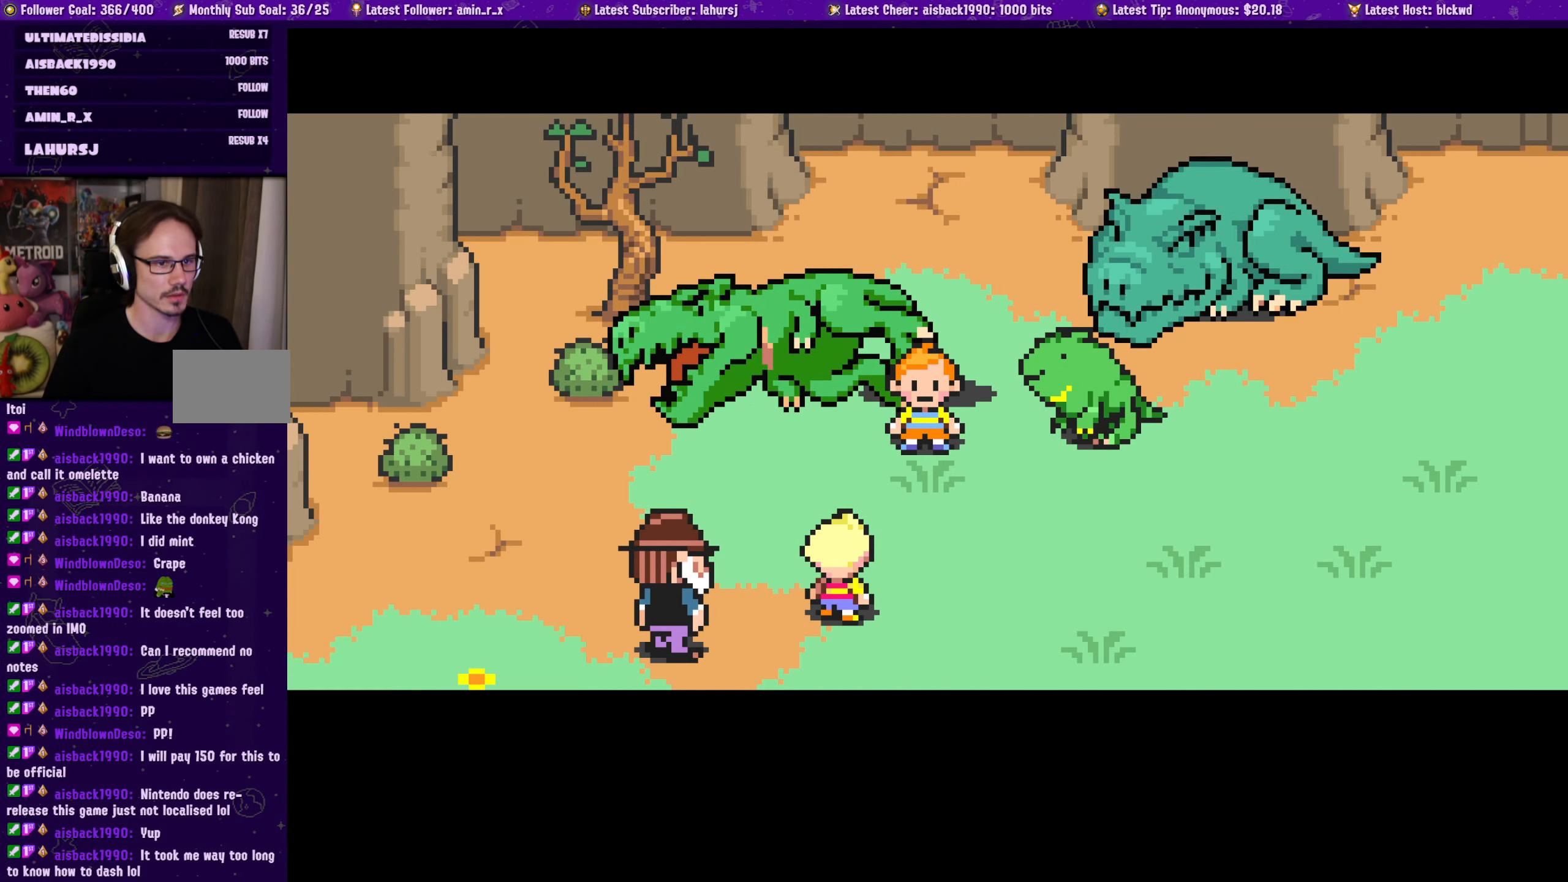
{"buttons": [], "left_stick": "center", "events": []}
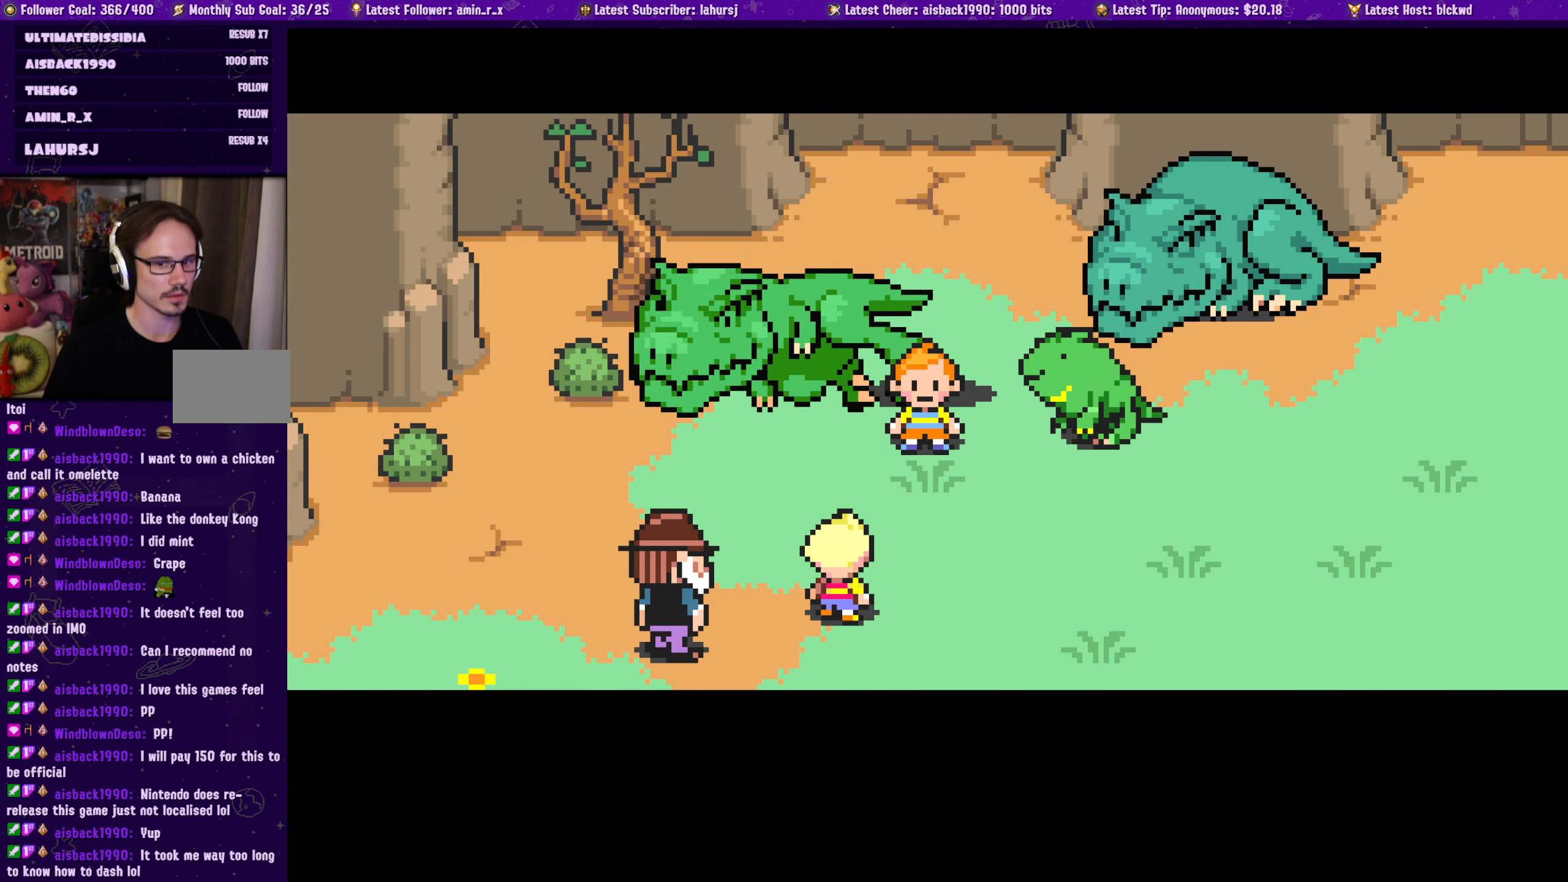
{"buttons": [], "left_stick": "center", "events": []}
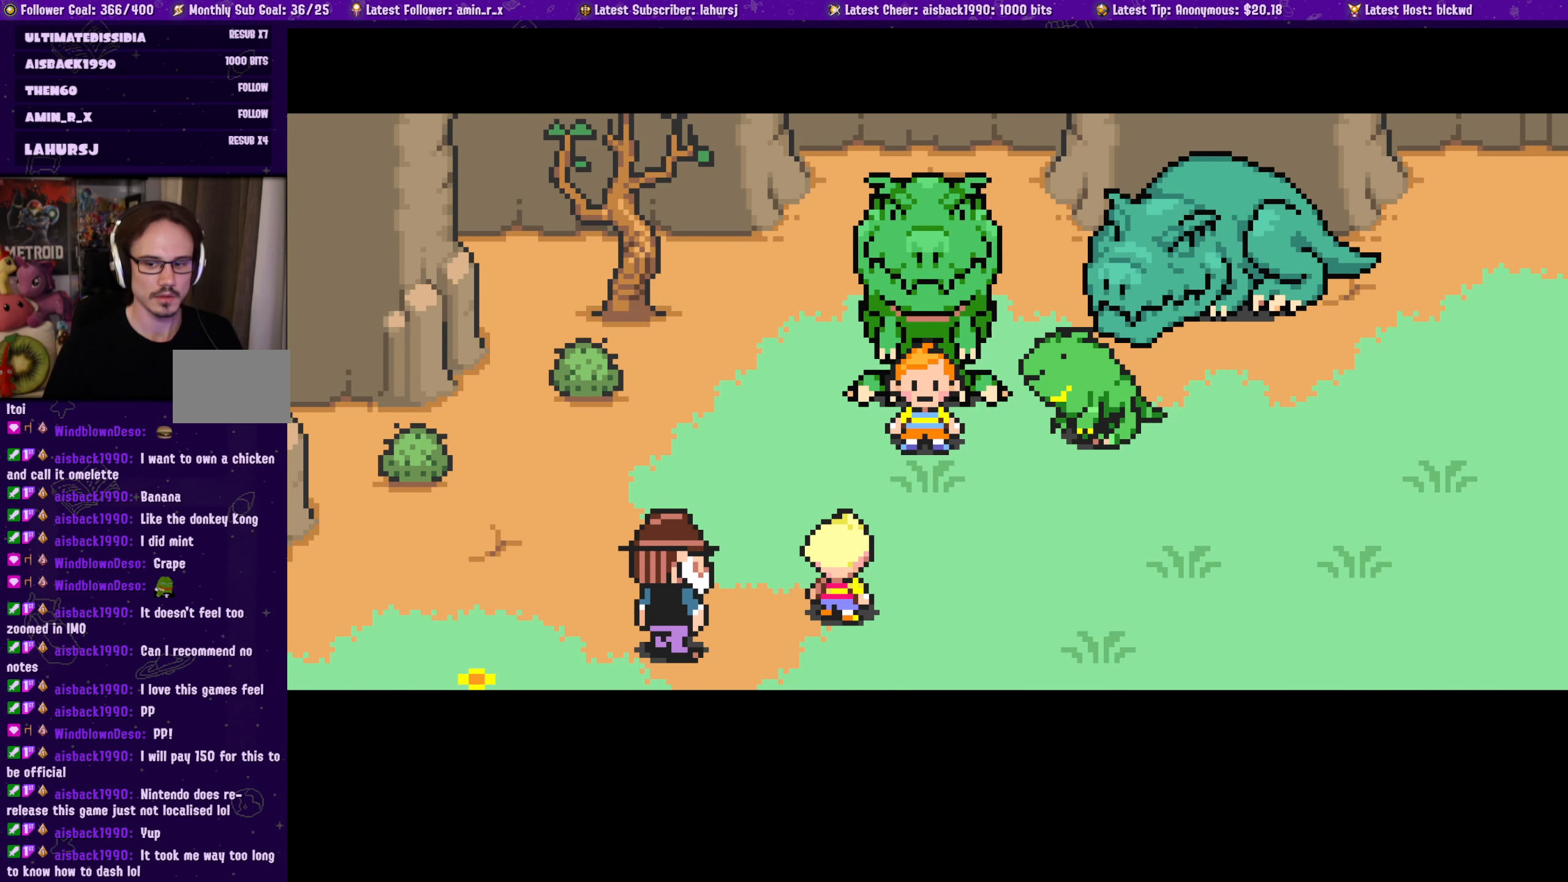
{"buttons": [], "left_stick": "center", "events": []}
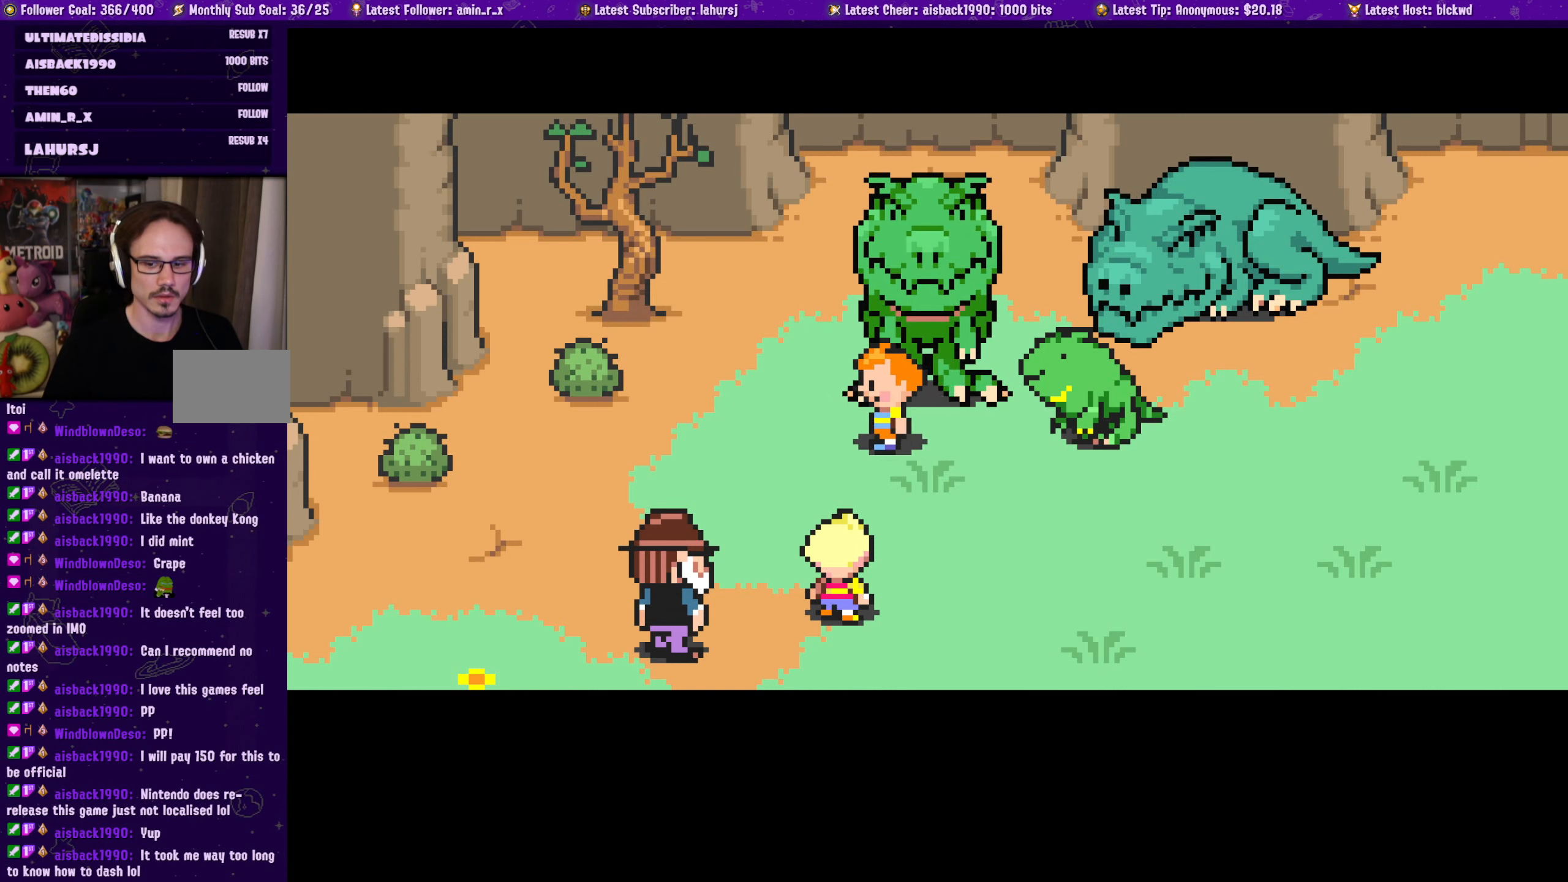
{"buttons": [], "left_stick": "center", "events": []}
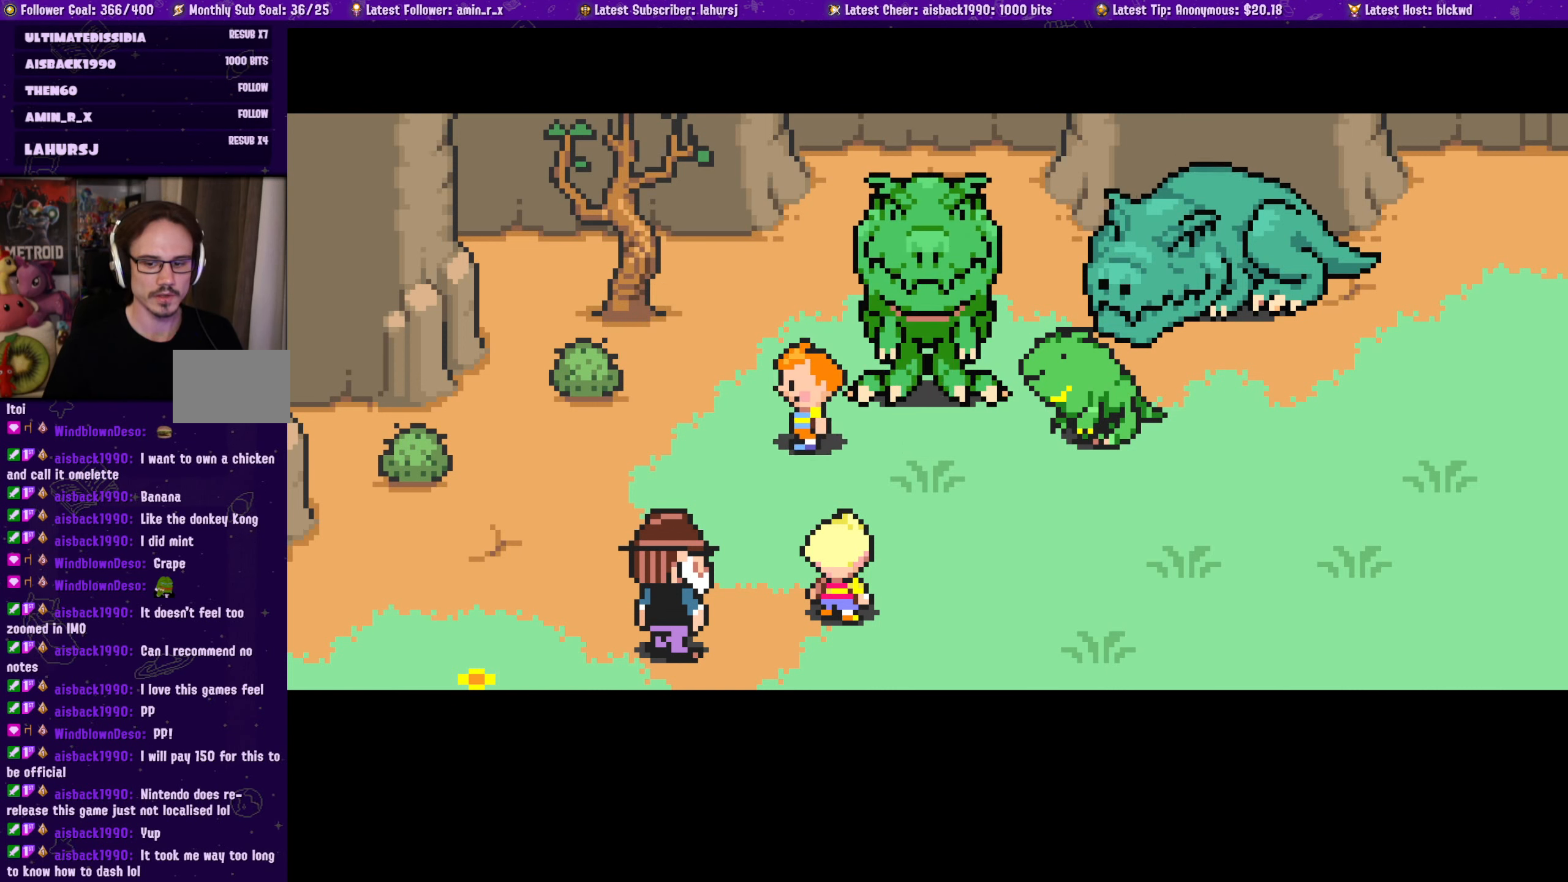
{"buttons": [], "left_stick": "center", "events": []}
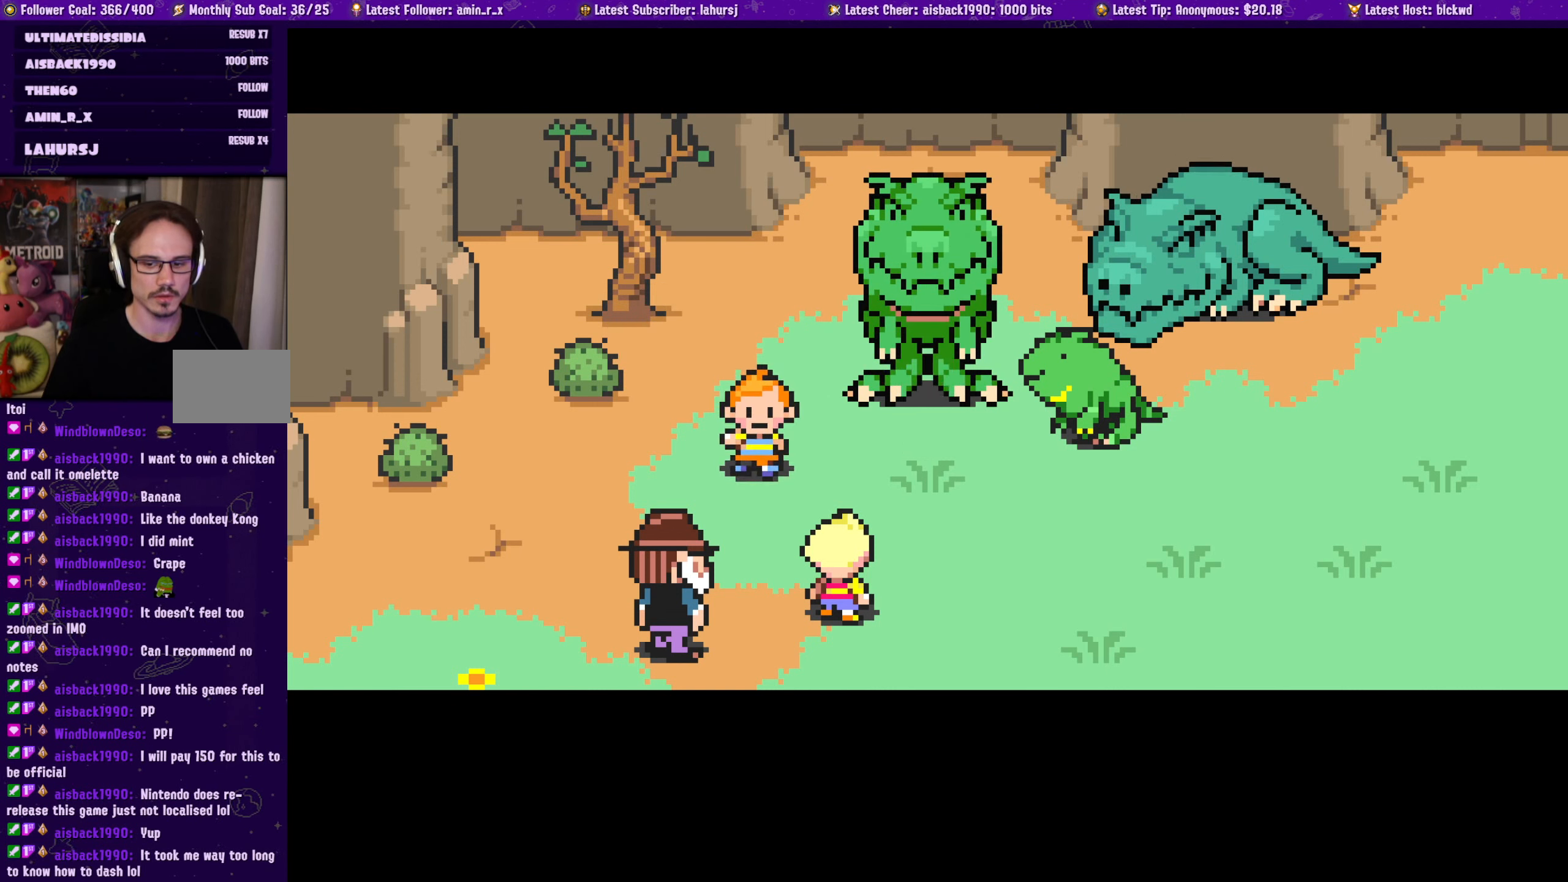
{"buttons": [], "left_stick": "center", "events": []}
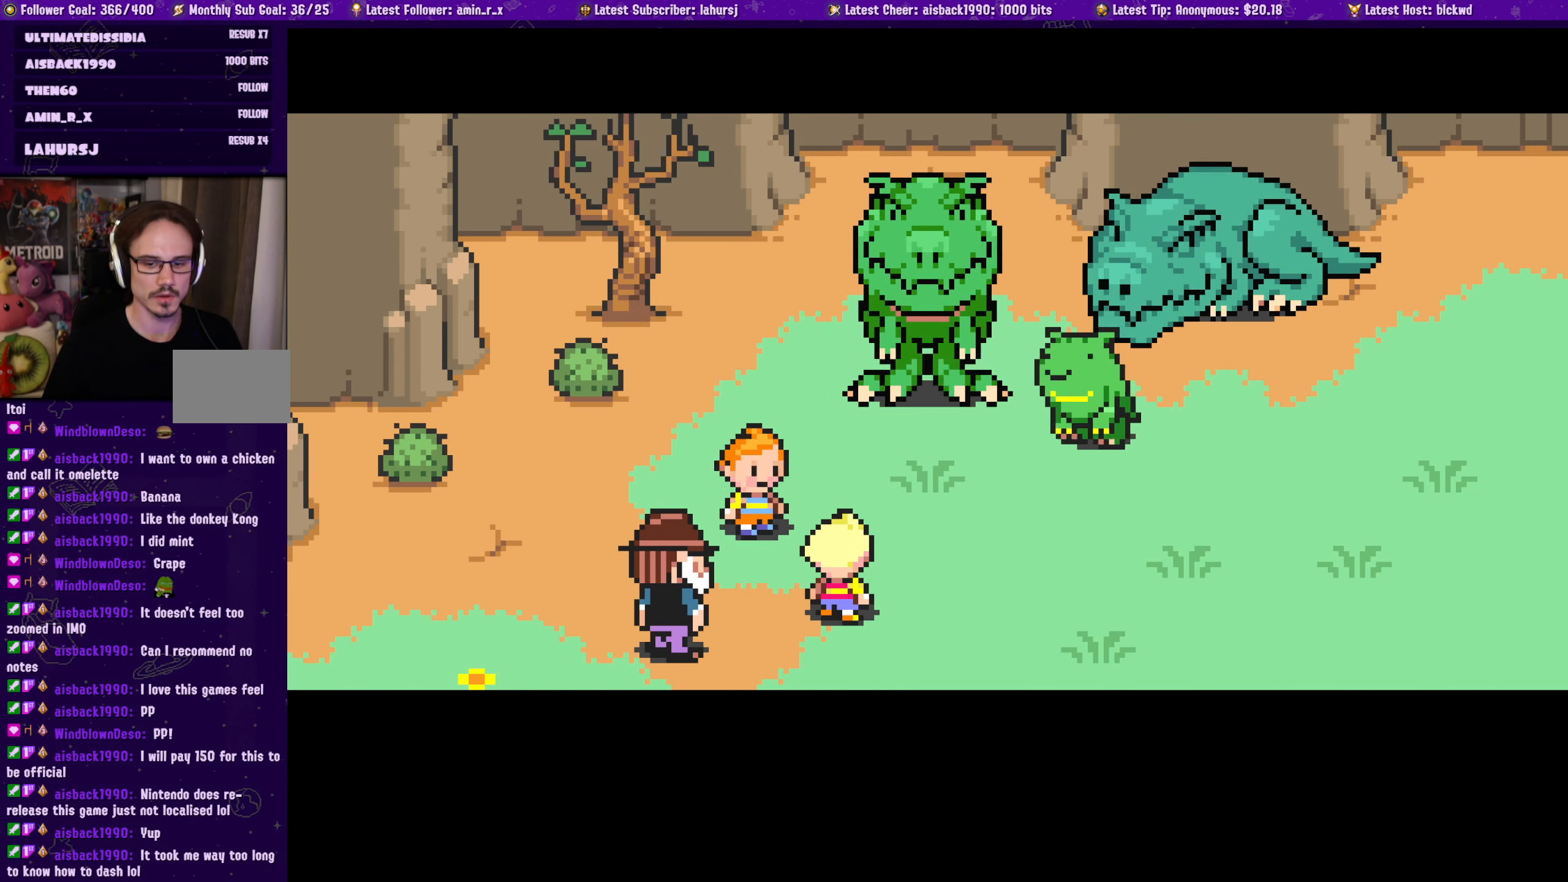
{"buttons": [], "left_stick": "center", "events": [[100, "DPAD_RIGHT", "down"], [500, "DPAD_RIGHT", "up"]]}
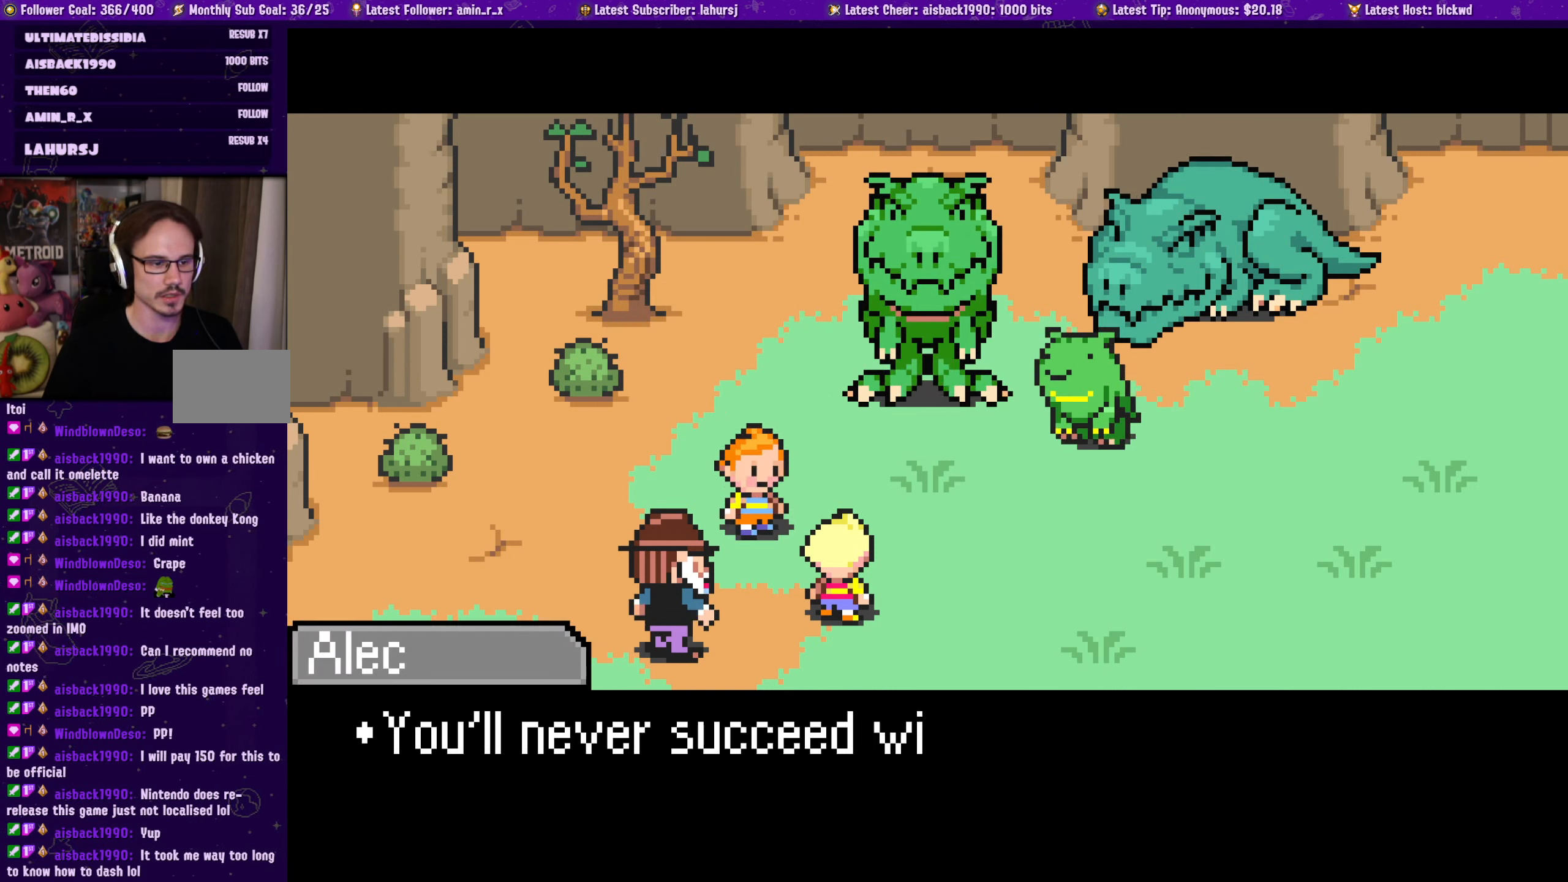
{"buttons": [], "left_stick": "center", "events": []}
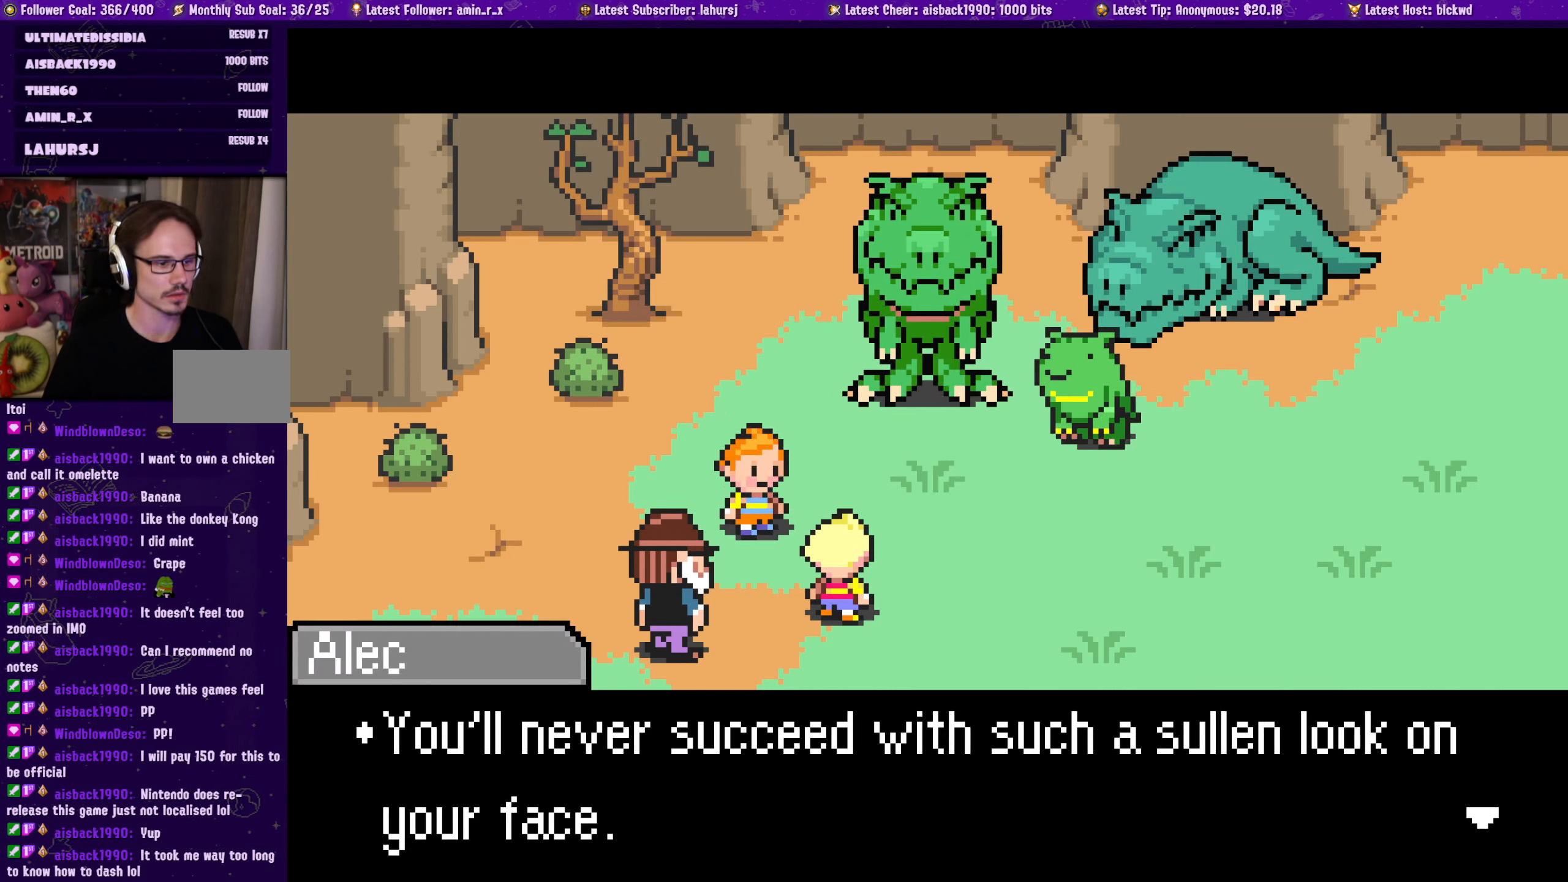
{"buttons": [], "left_stick": "center", "events": []}
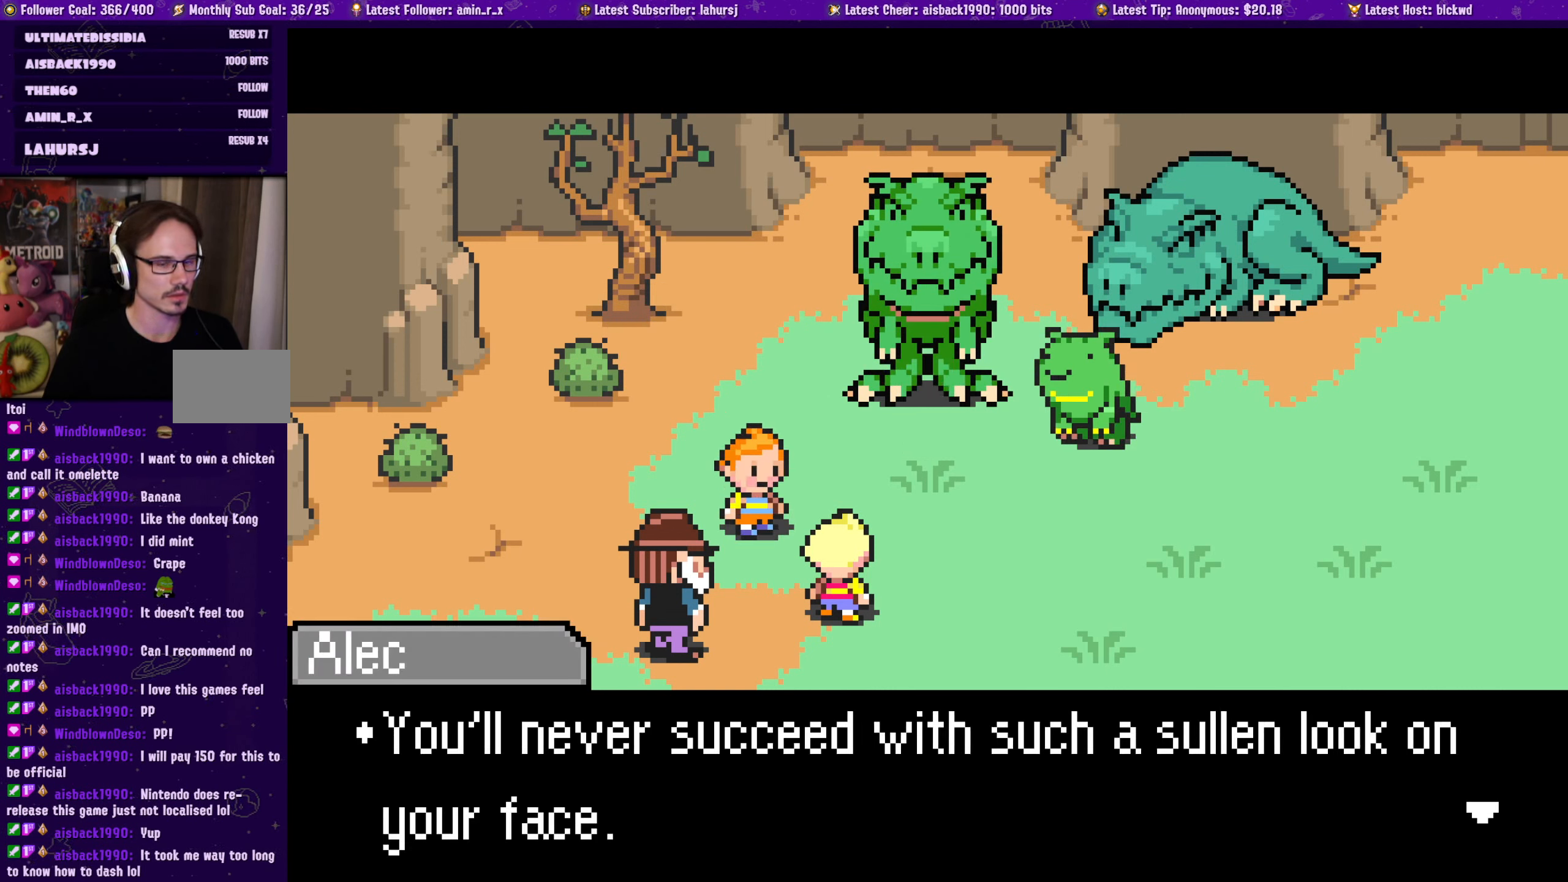
{"buttons": [], "left_stick": "center", "events": [[183, "DPAD_RIGHT", "down"], [333, "DPAD_RIGHT", "up"]]}
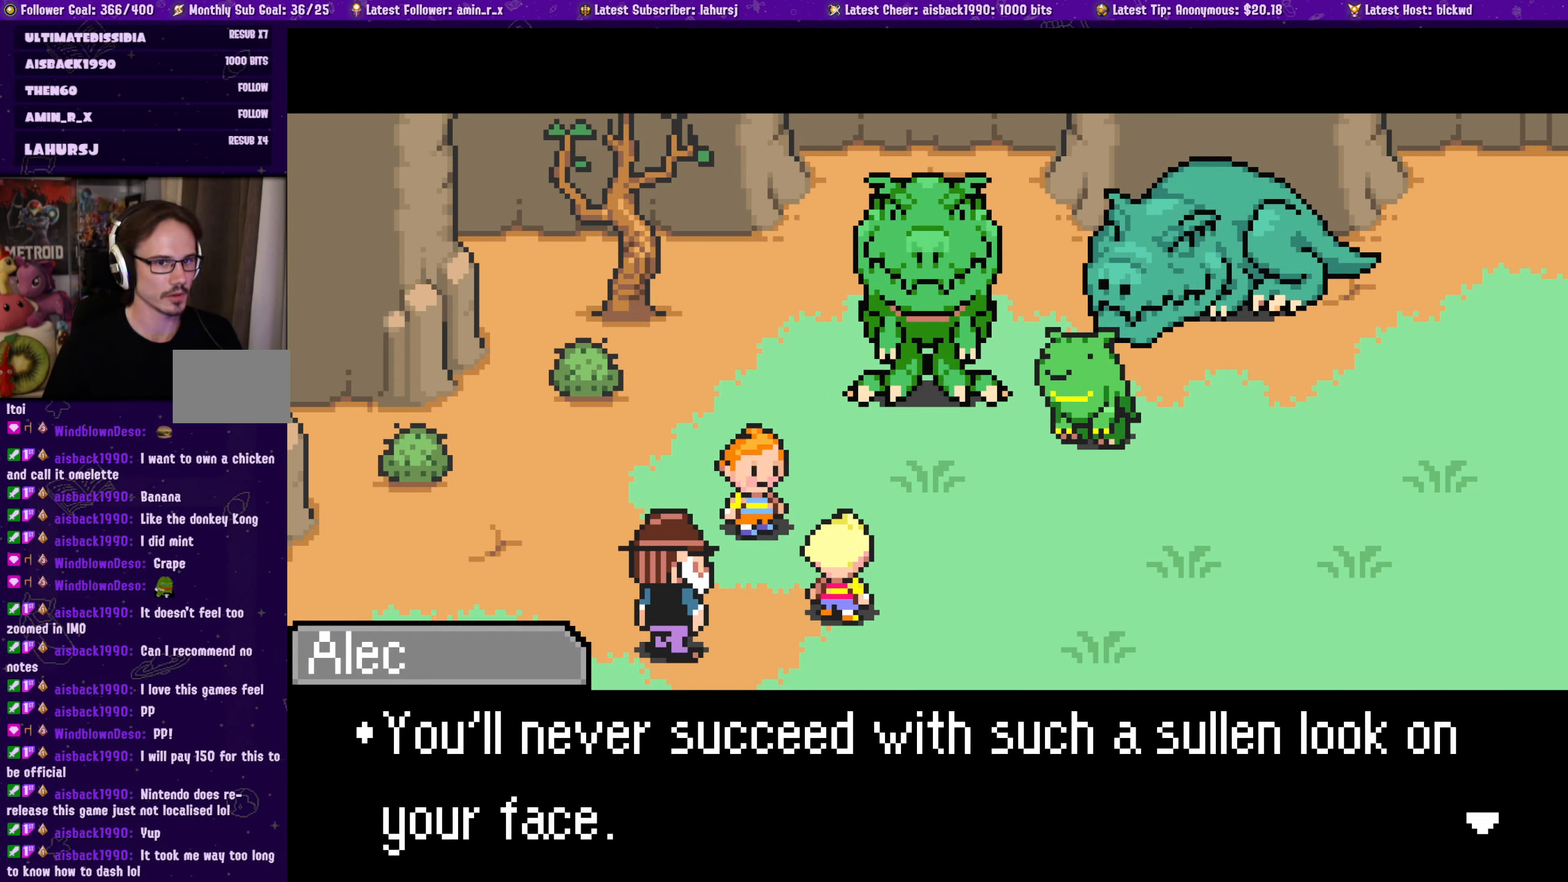
{"buttons": [], "left_stick": "center", "events": []}
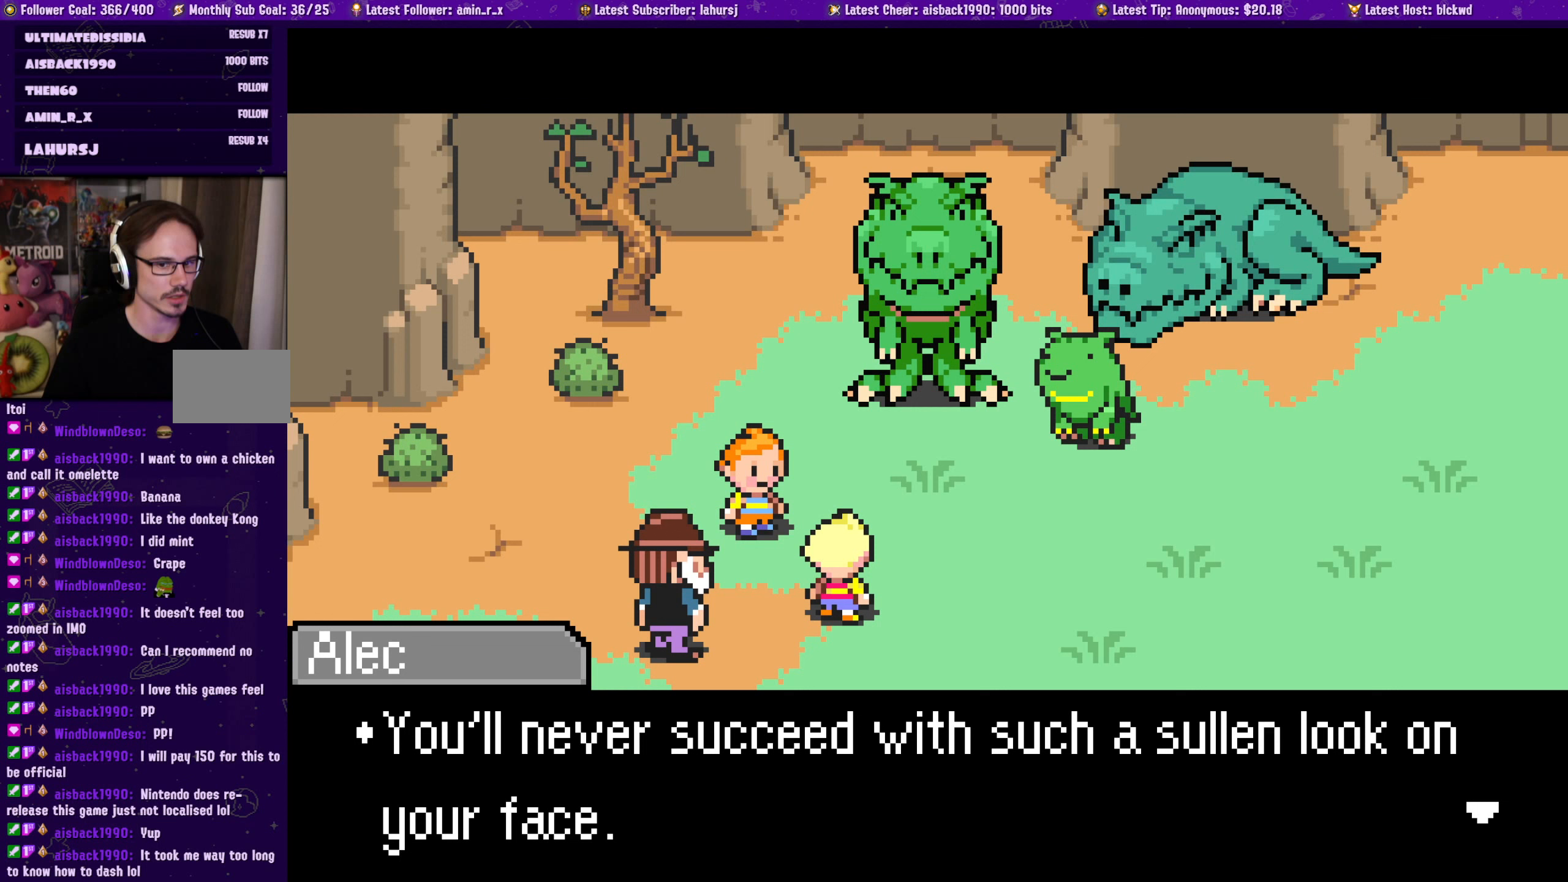
{"buttons": [], "left_stick": "center", "events": []}
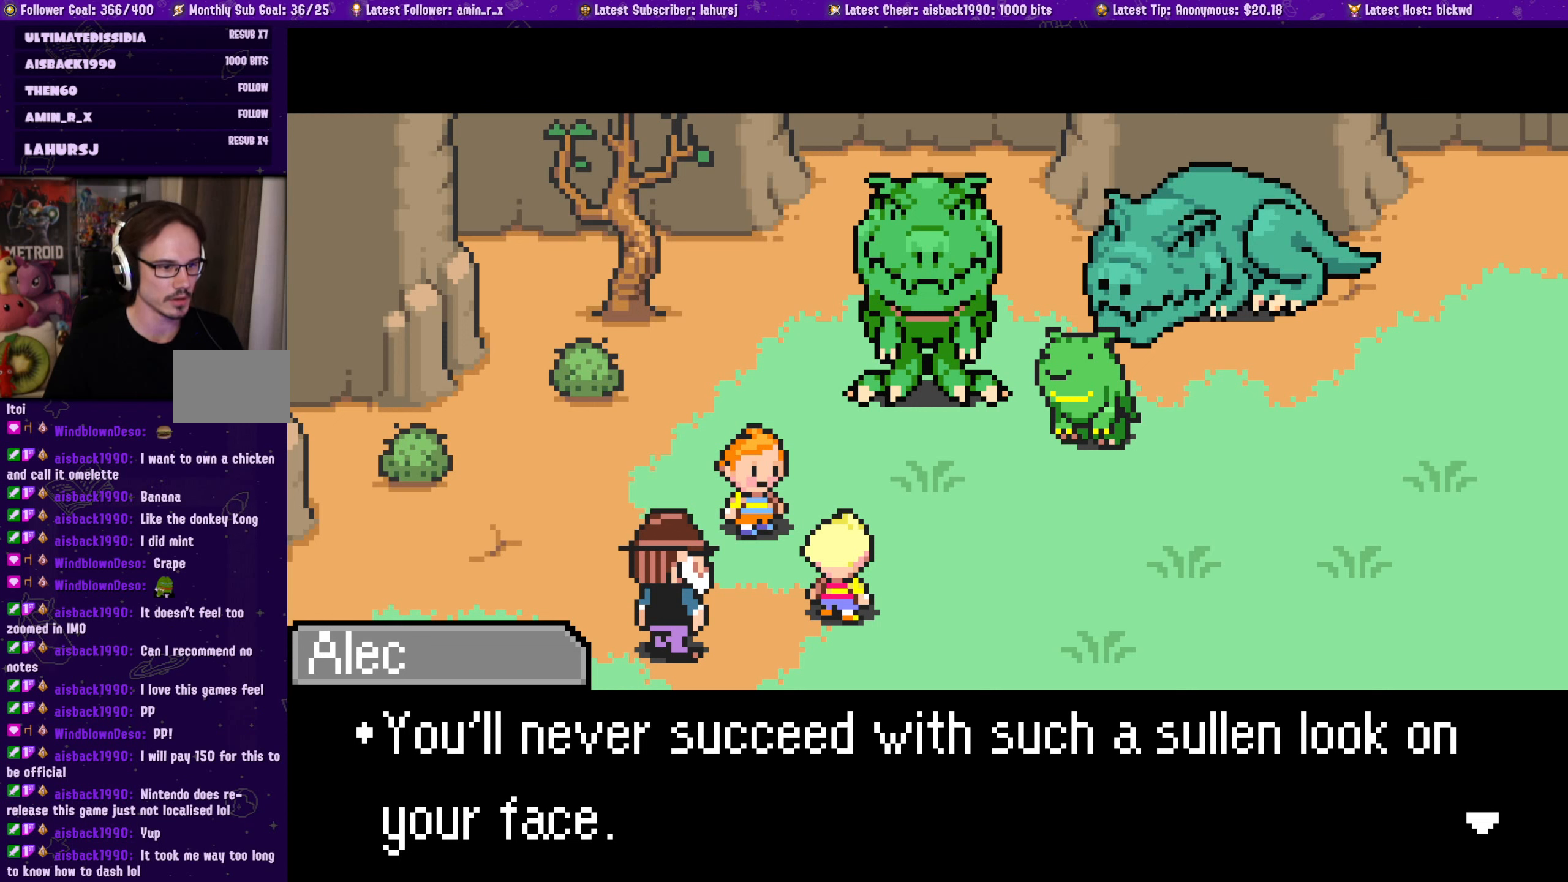
{"buttons": [], "left_stick": "center", "events": []}
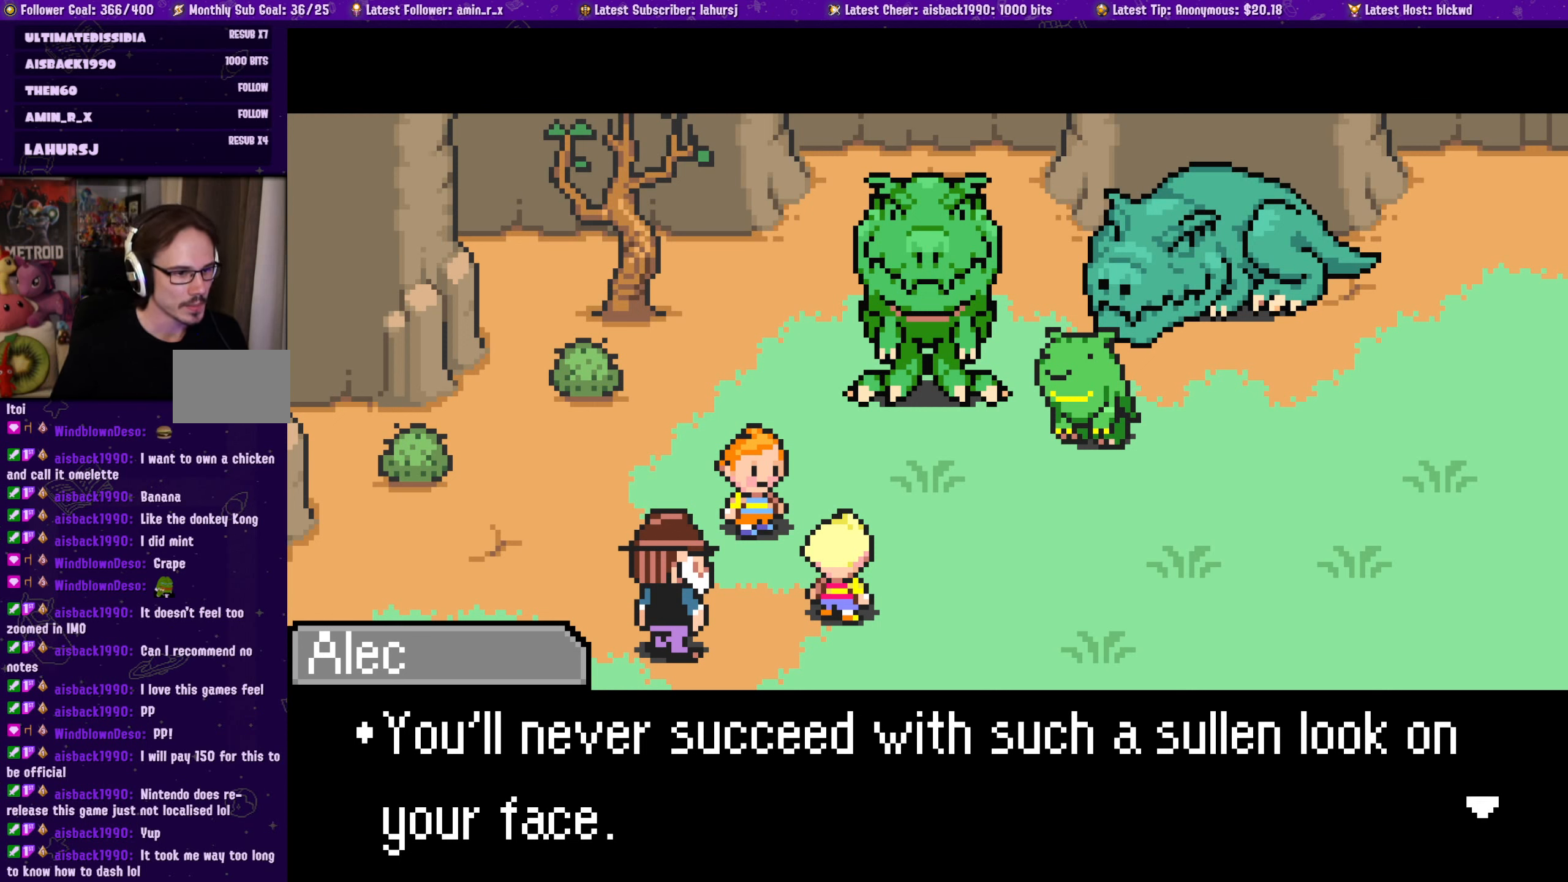
{"buttons": [], "left_stick": "center", "events": []}
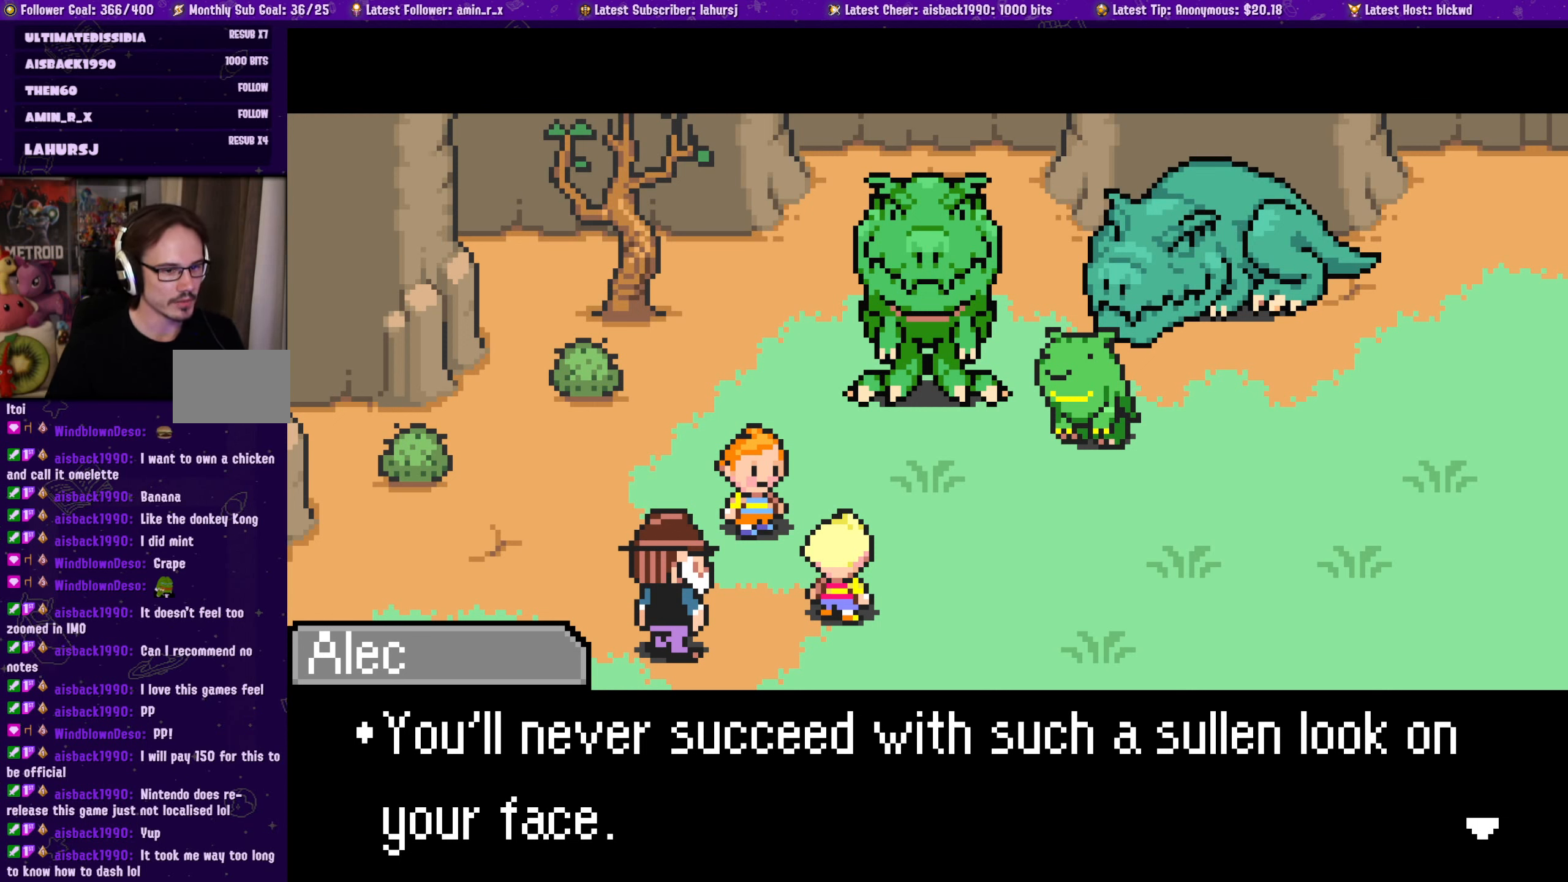
{"buttons": [], "left_stick": "center", "events": []}
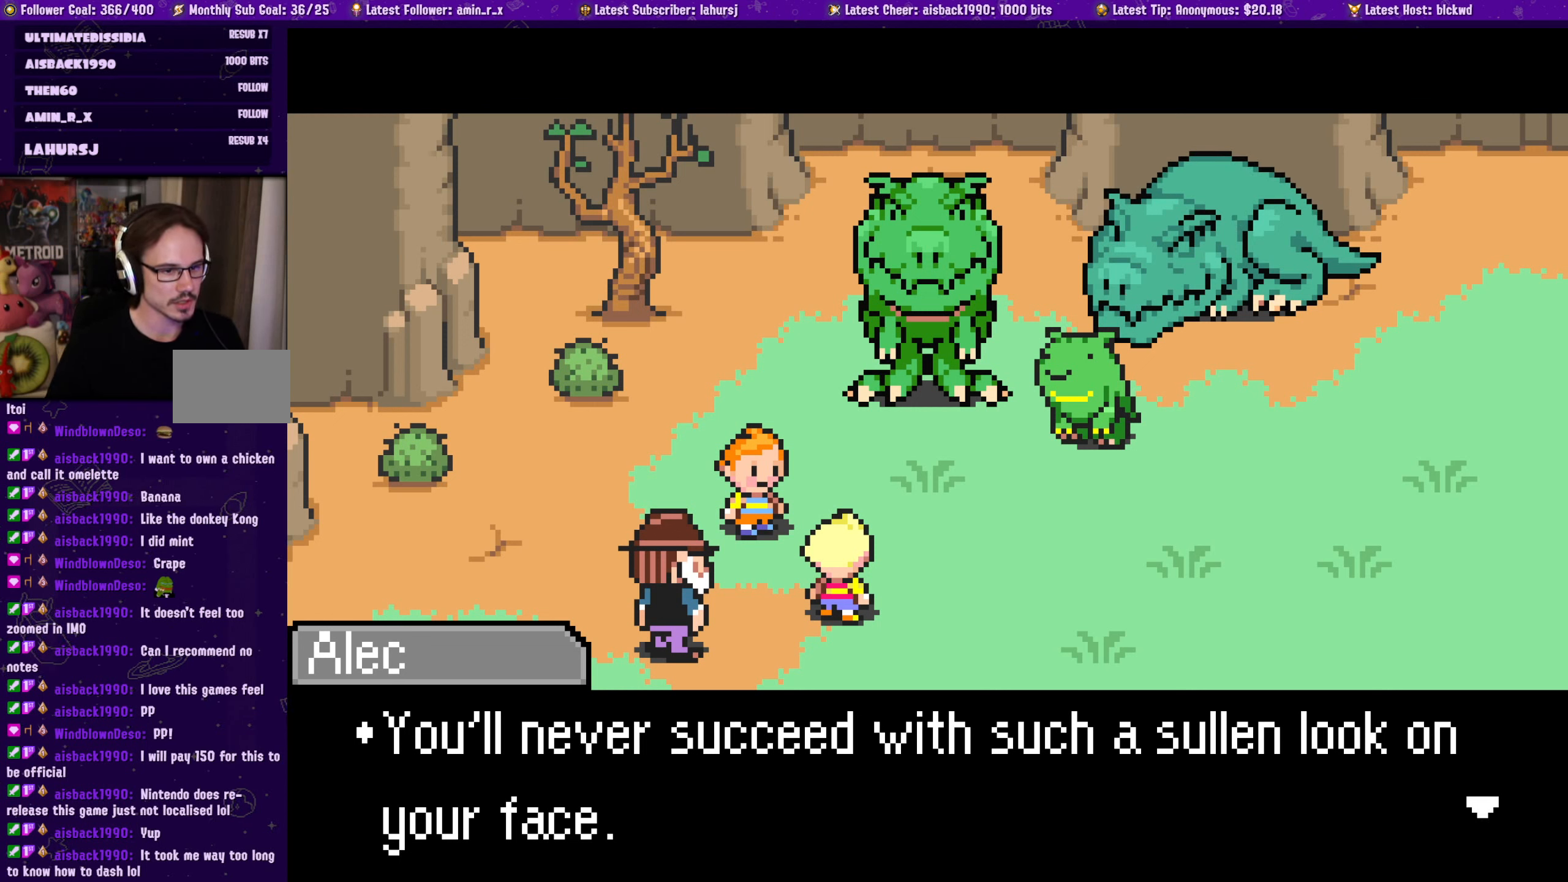
{"buttons": [], "left_stick": "center", "events": []}
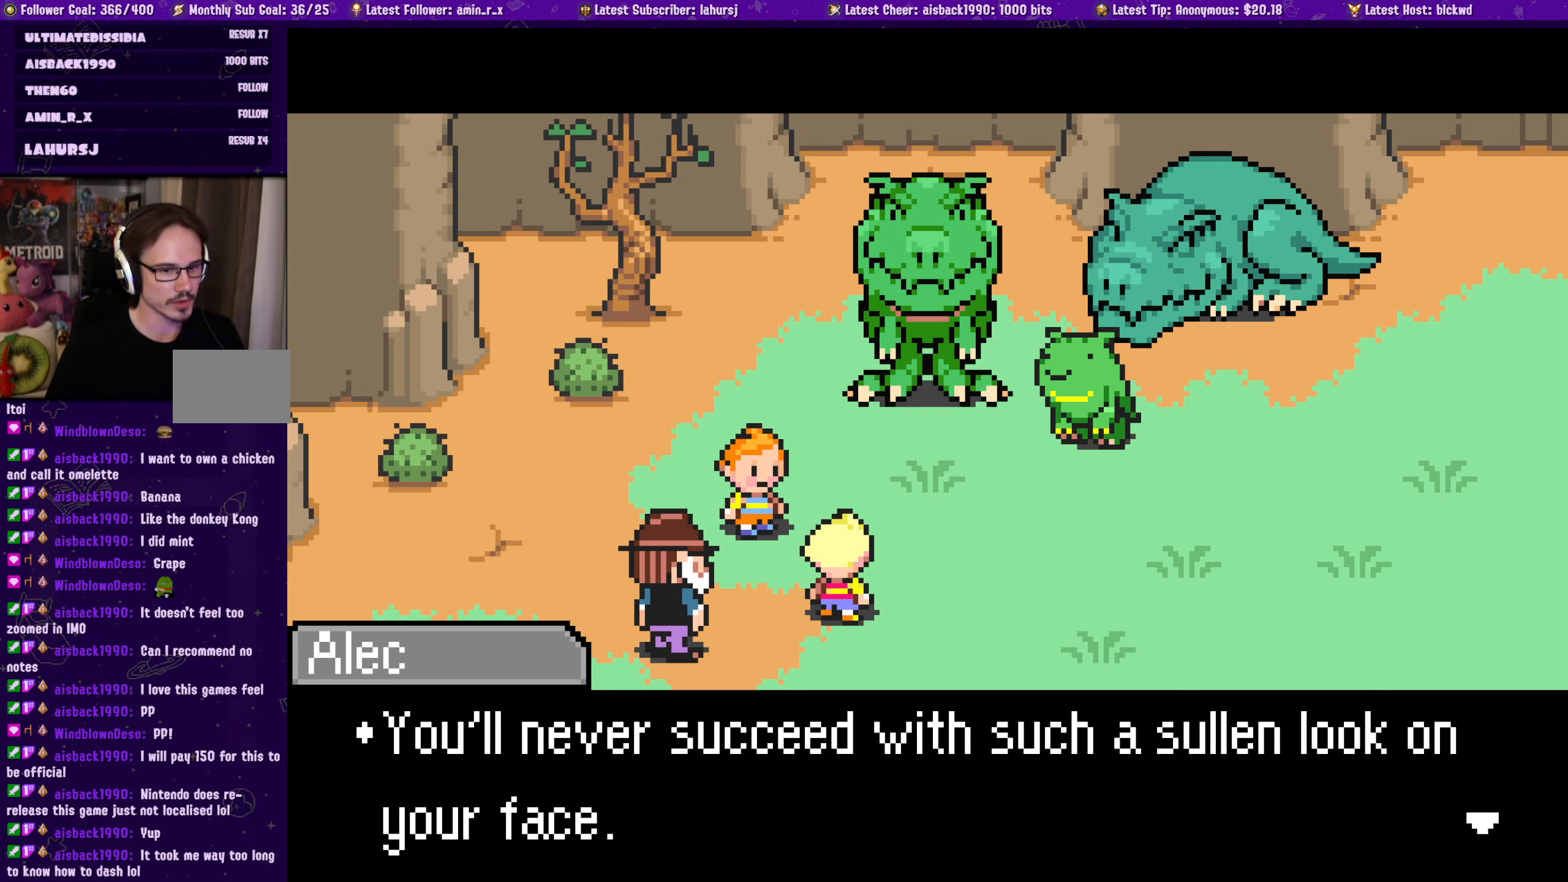
{"buttons": [], "left_stick": "center", "events": []}
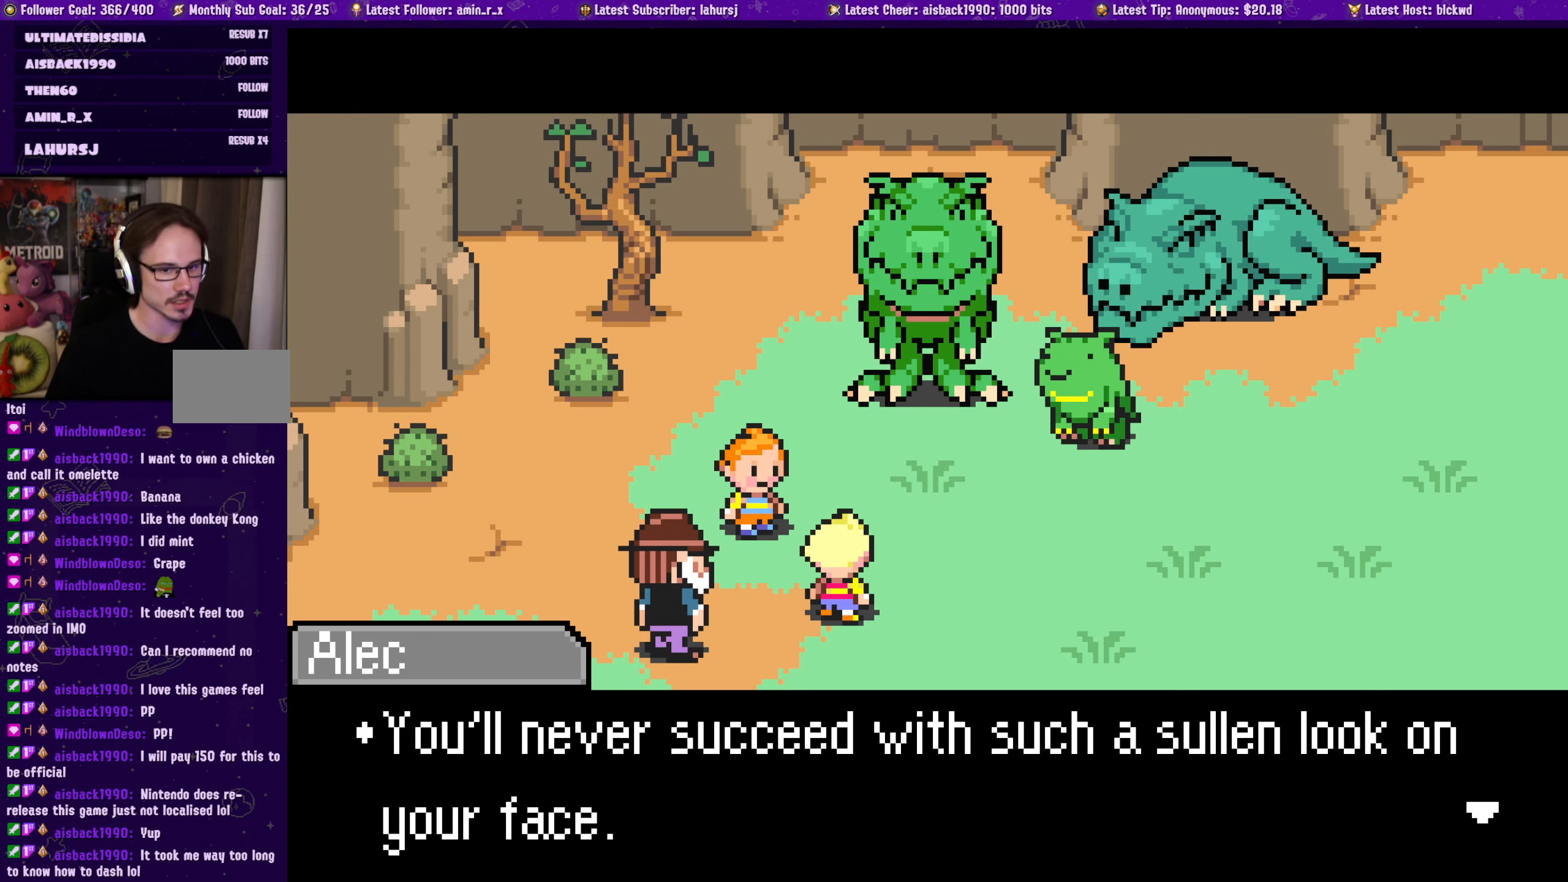
{"buttons": [], "left_stick": "center", "events": []}
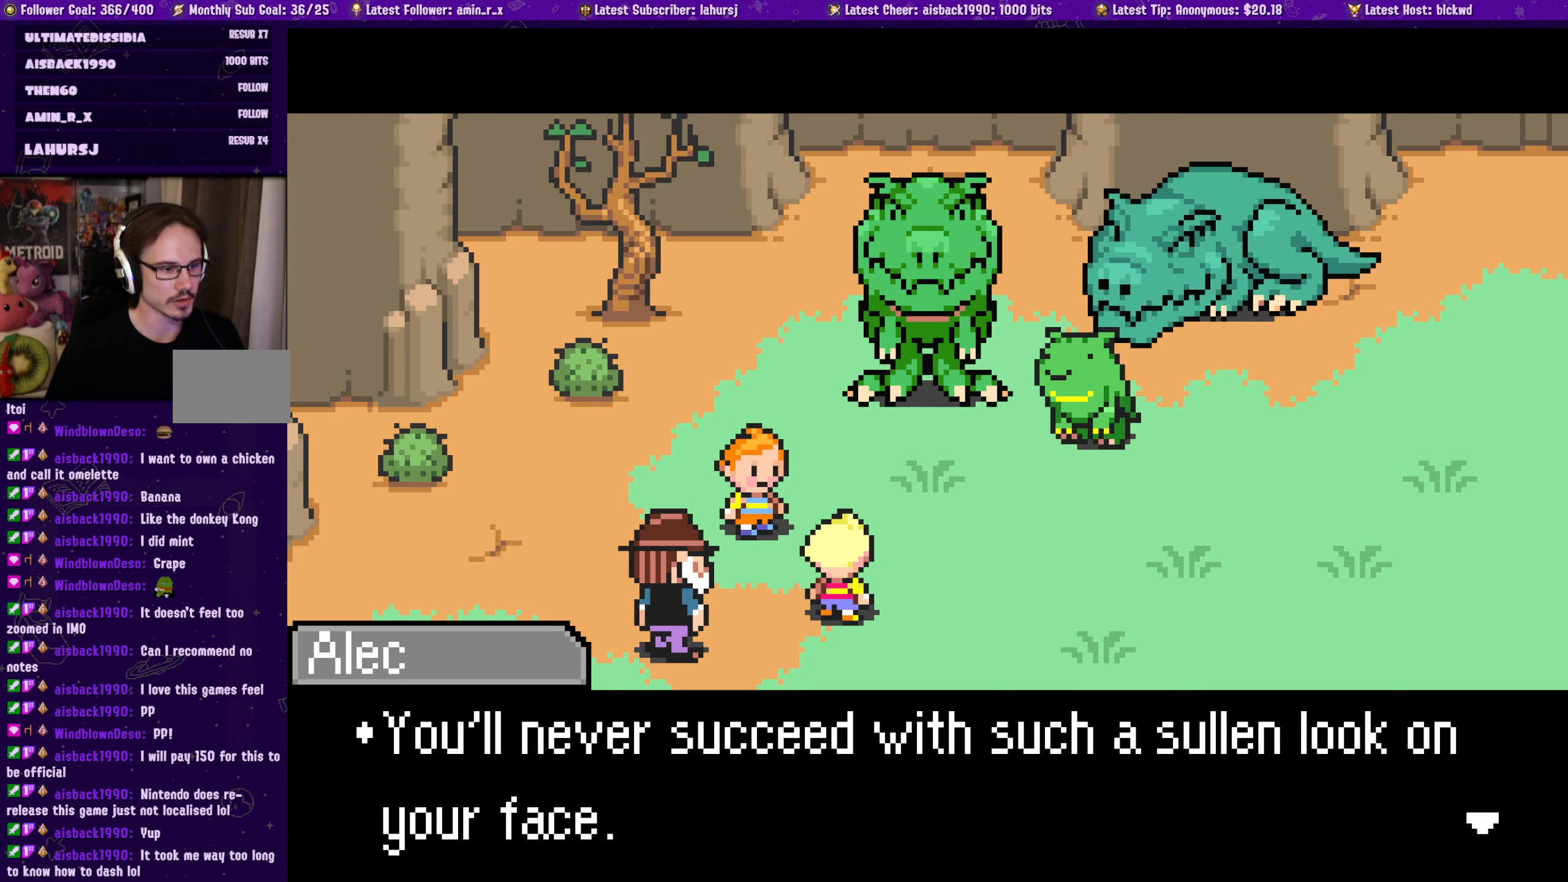
{"buttons": [], "left_stick": "center", "events": [[250, "CROSS", "down"], [400, "CROSS", "up"]]}
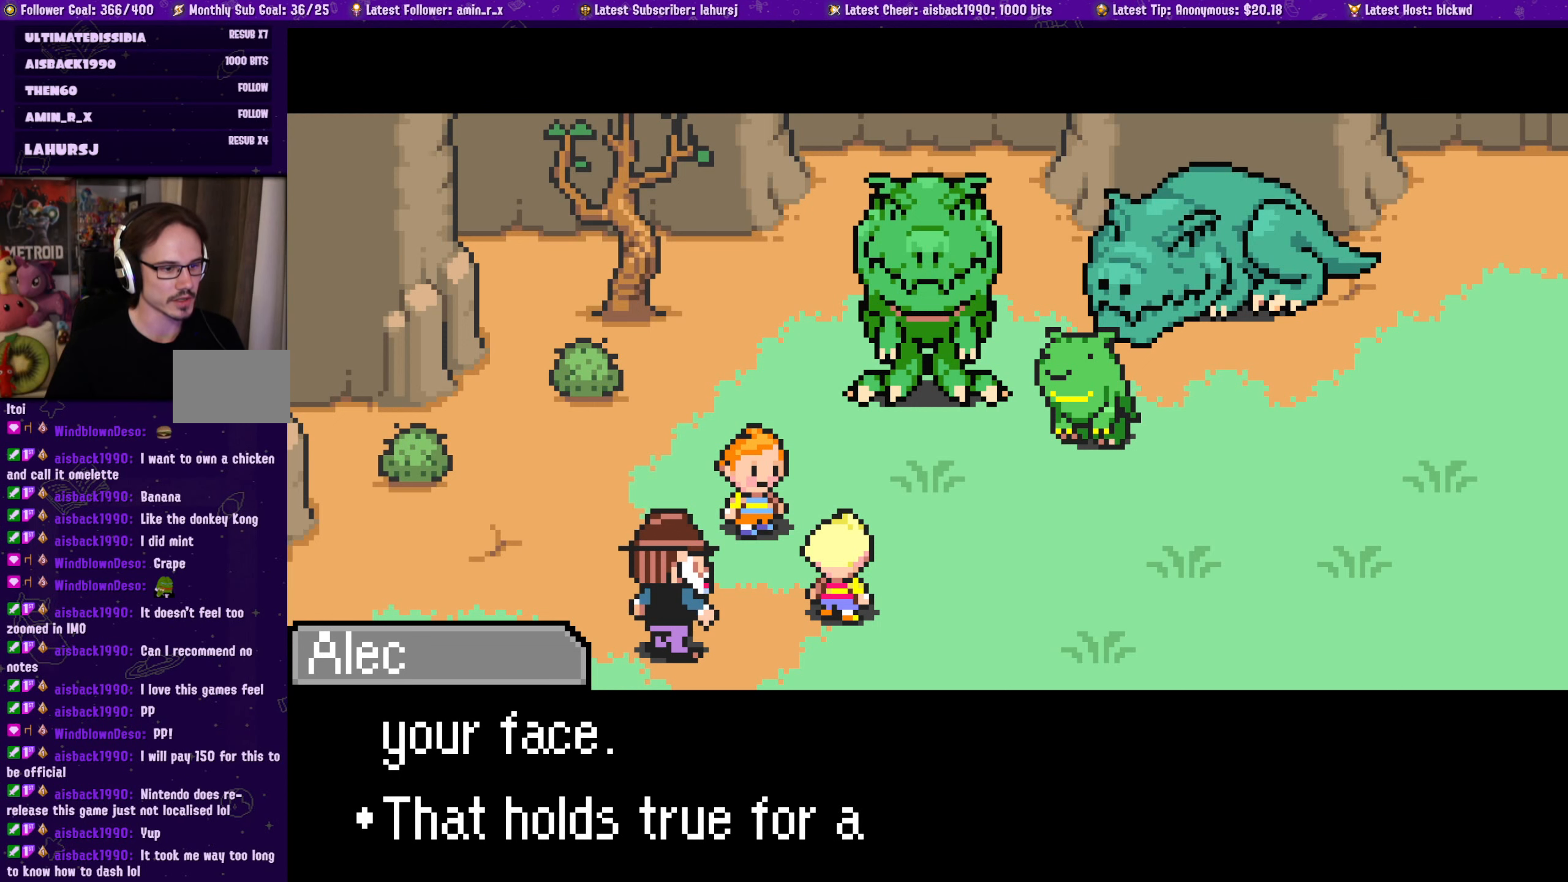
{"buttons": [], "left_stick": "center", "events": []}
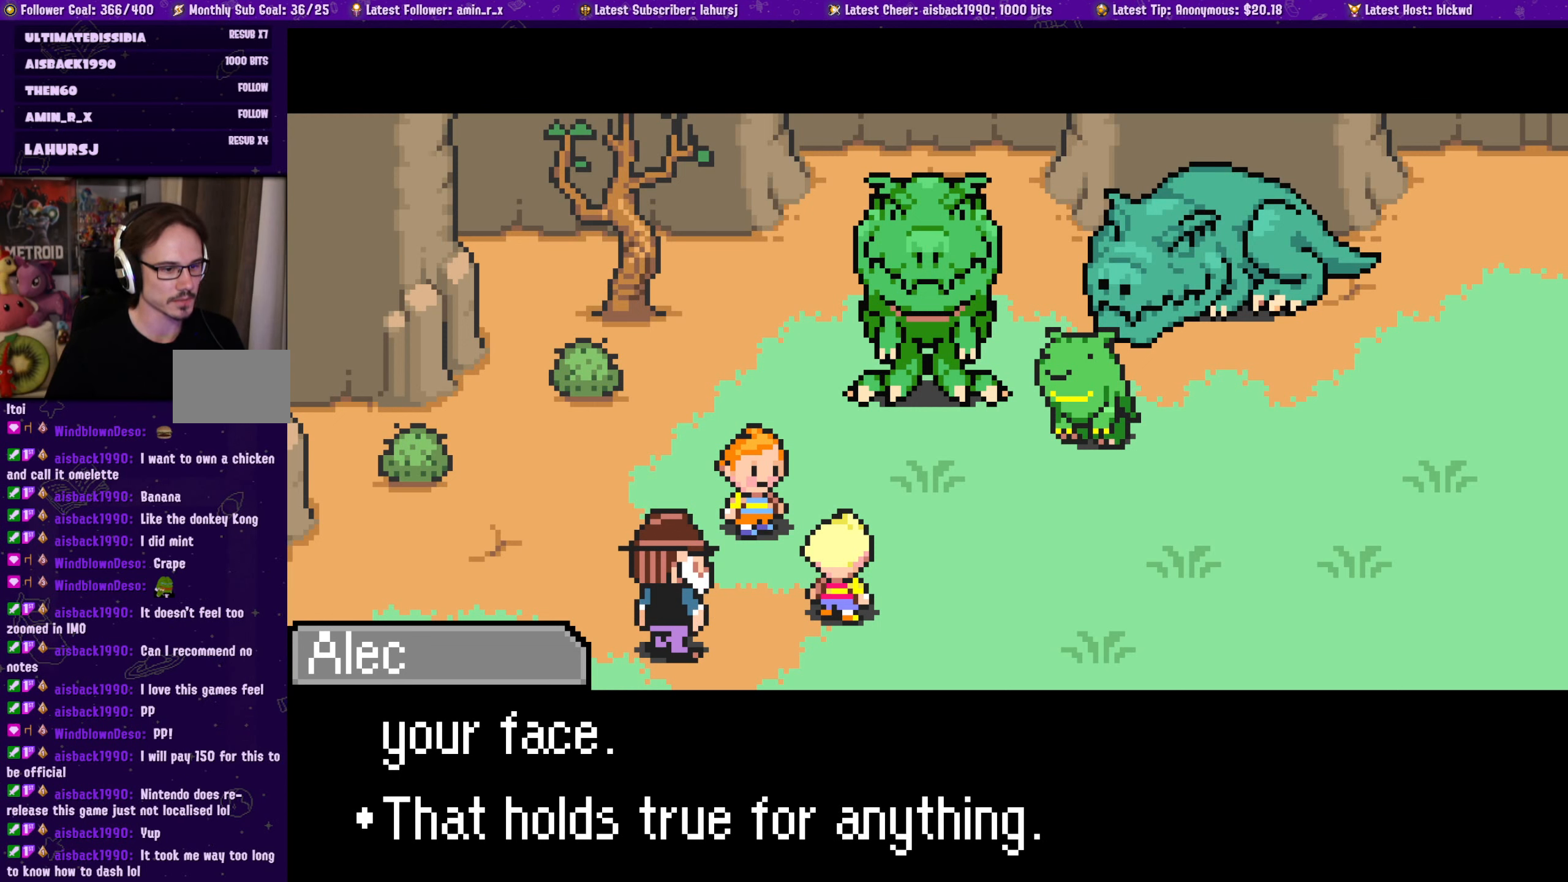
{"buttons": [], "left_stick": "center", "events": []}
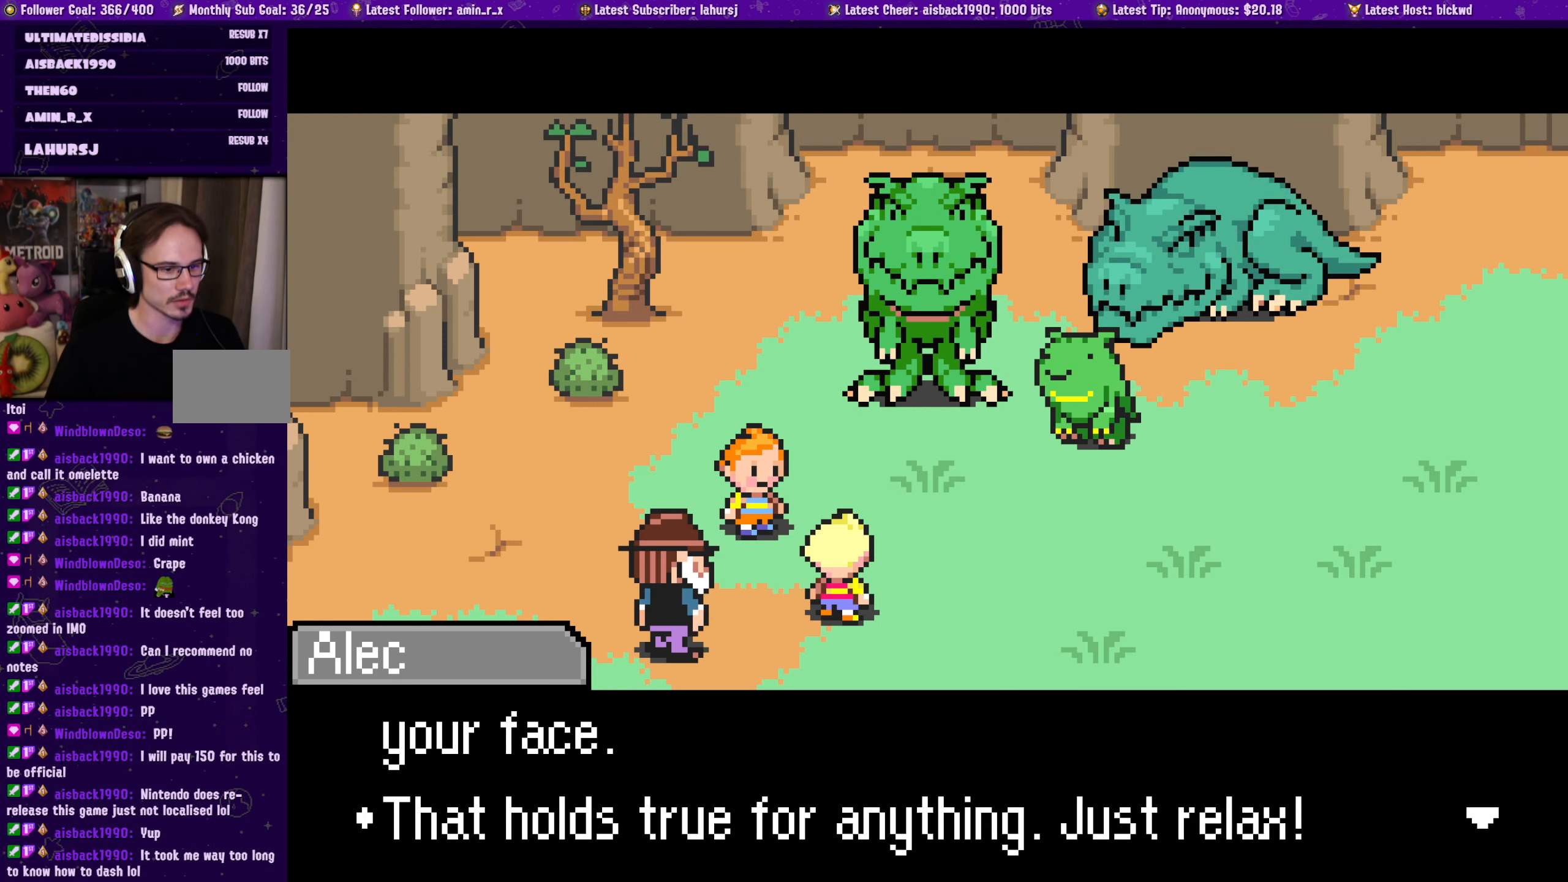
{"buttons": [], "left_stick": "center", "events": []}
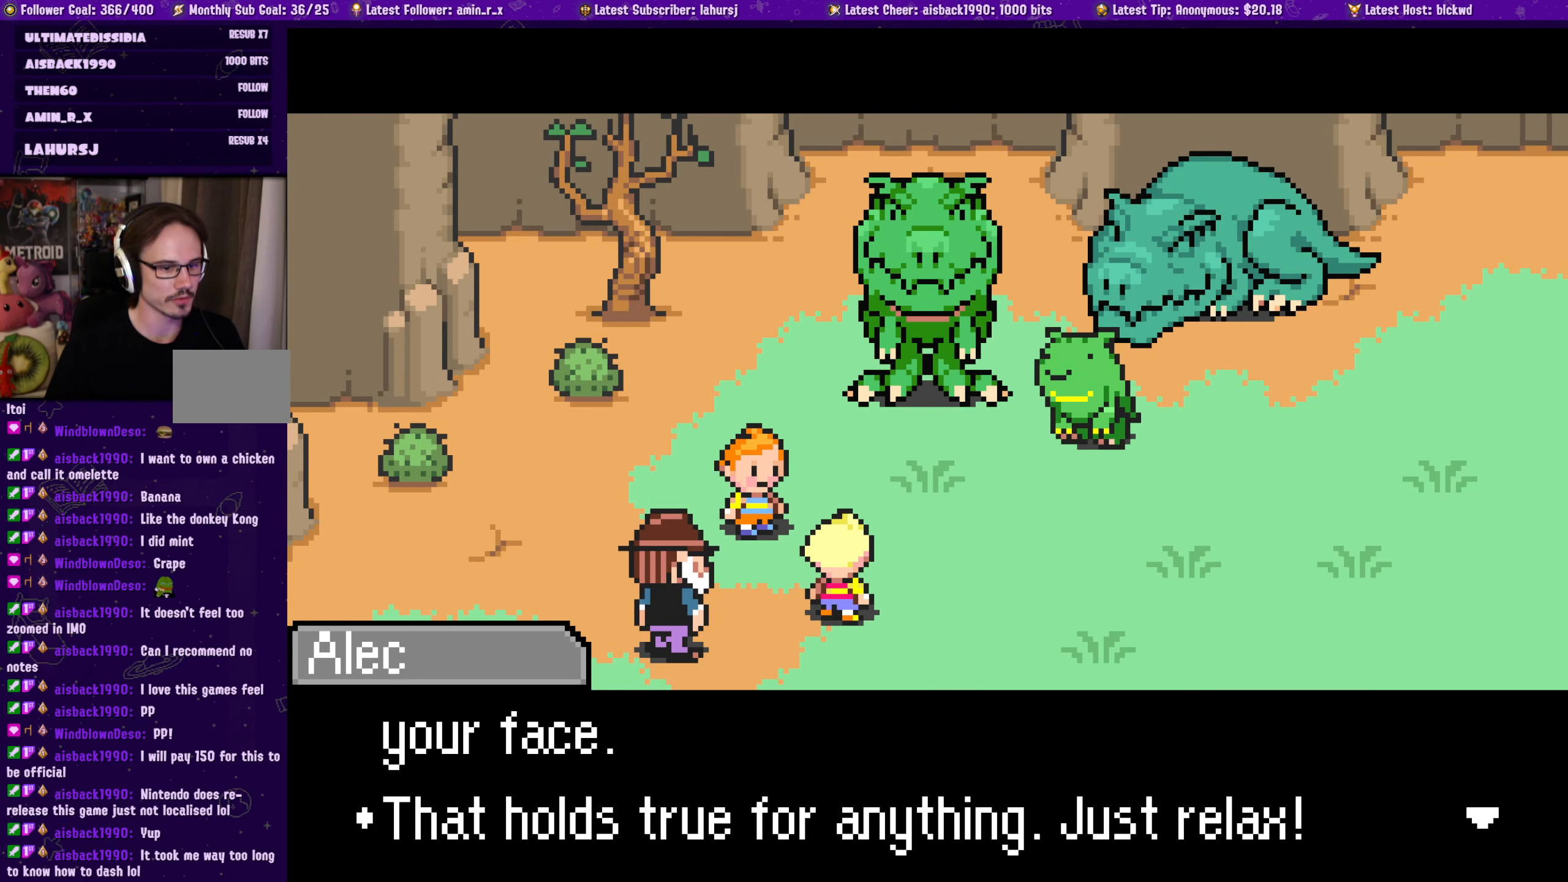
{"buttons": [], "left_stick": "center", "events": []}
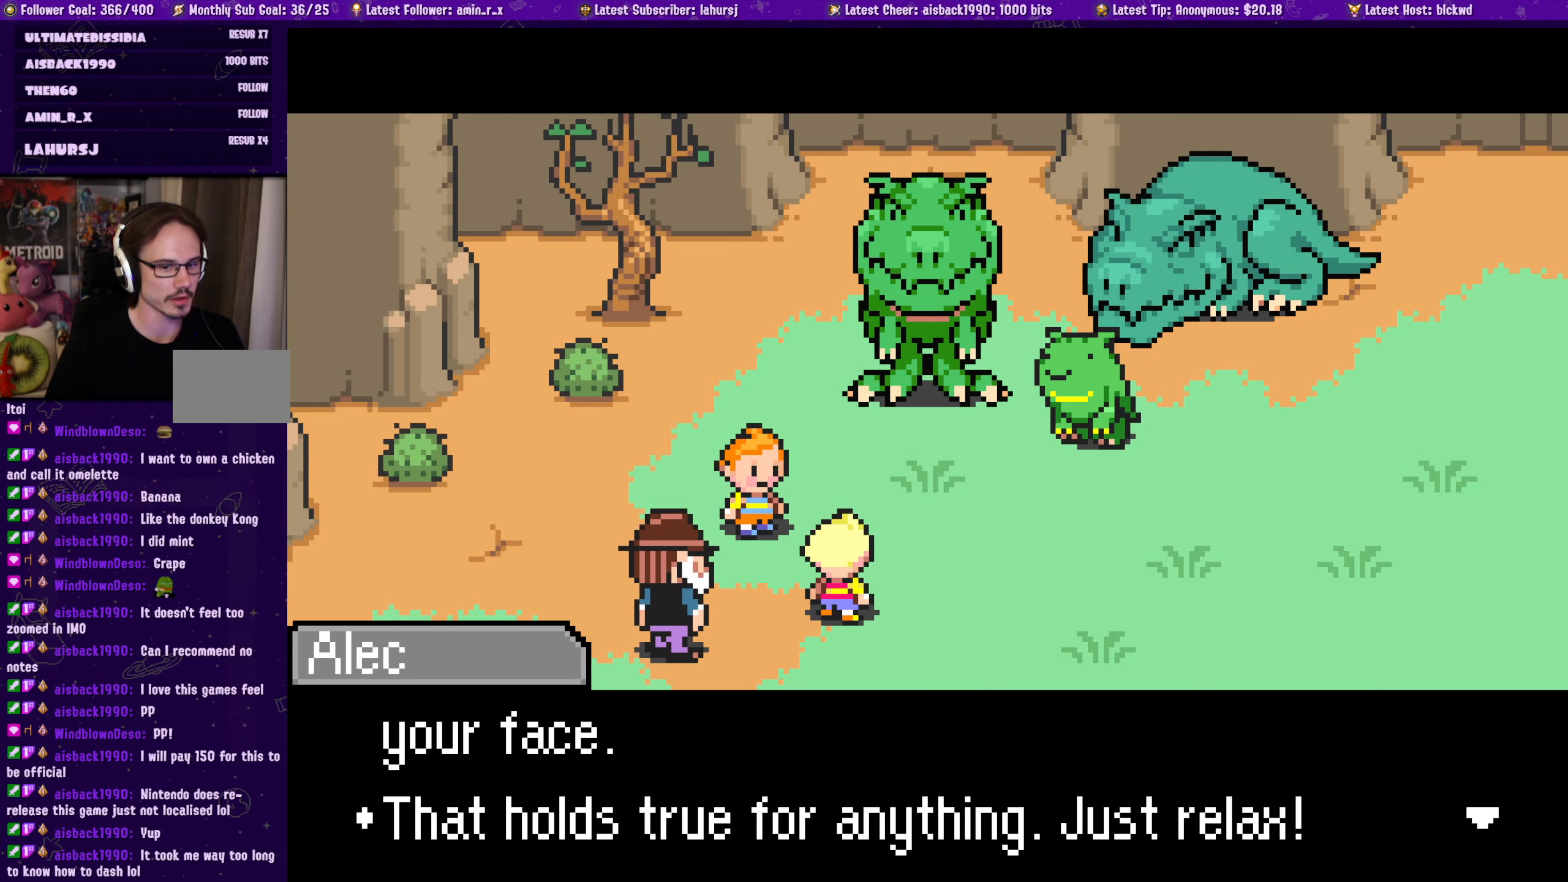
{"buttons": [], "left_stick": "center", "events": [[200, "CROSS", "down"], [367, "CROSS", "up"]]}
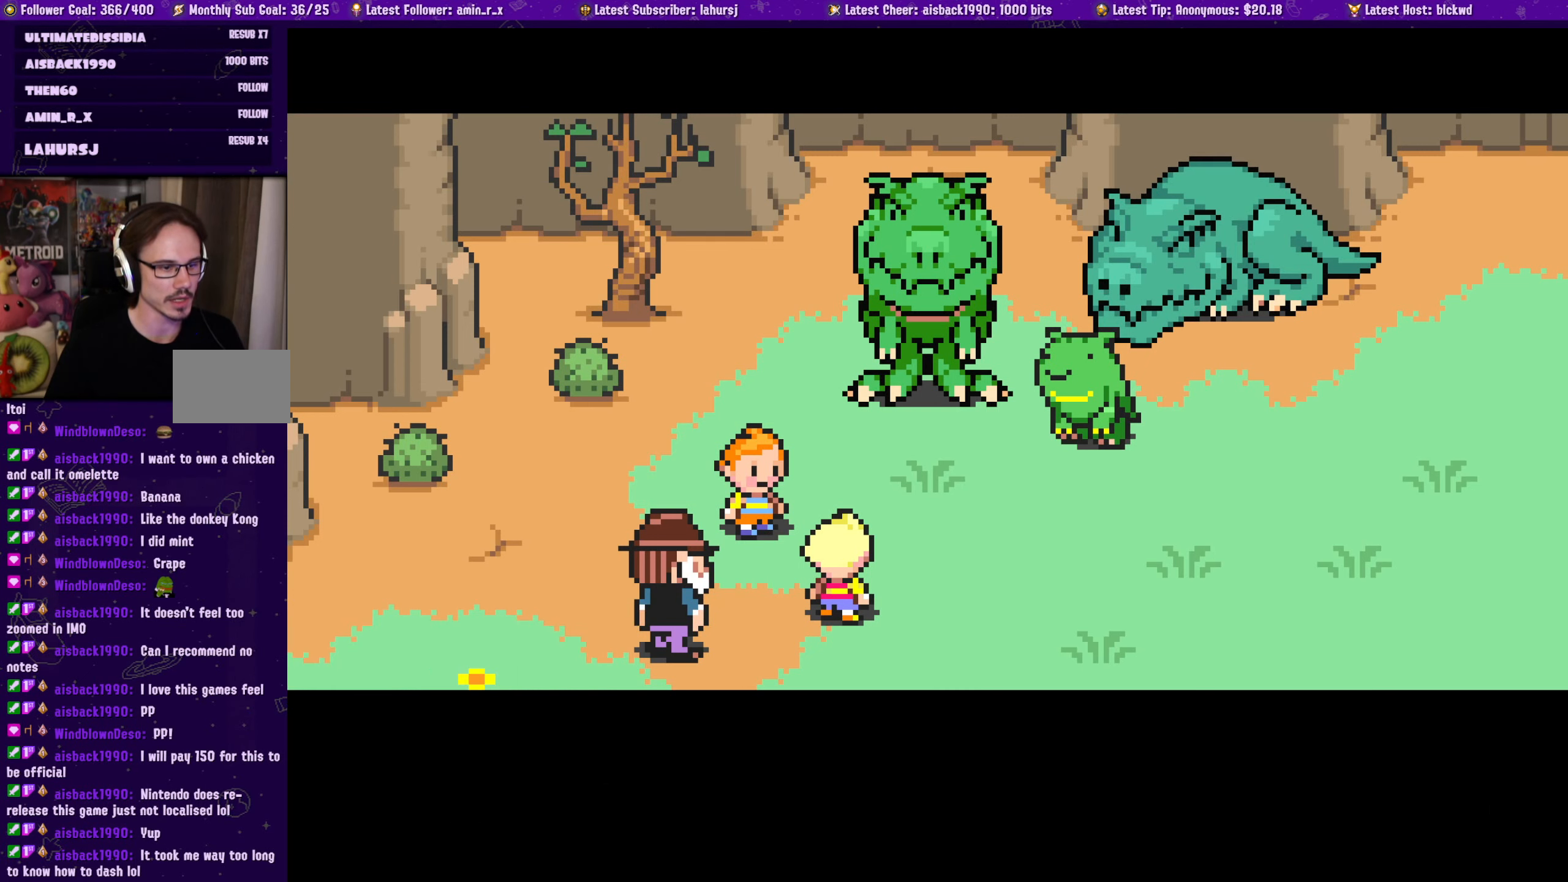
{"buttons": ["DPAD_RIGHT"], "left_stick": "center", "events": [[317, "DPAD_RIGHT", "down"]]}
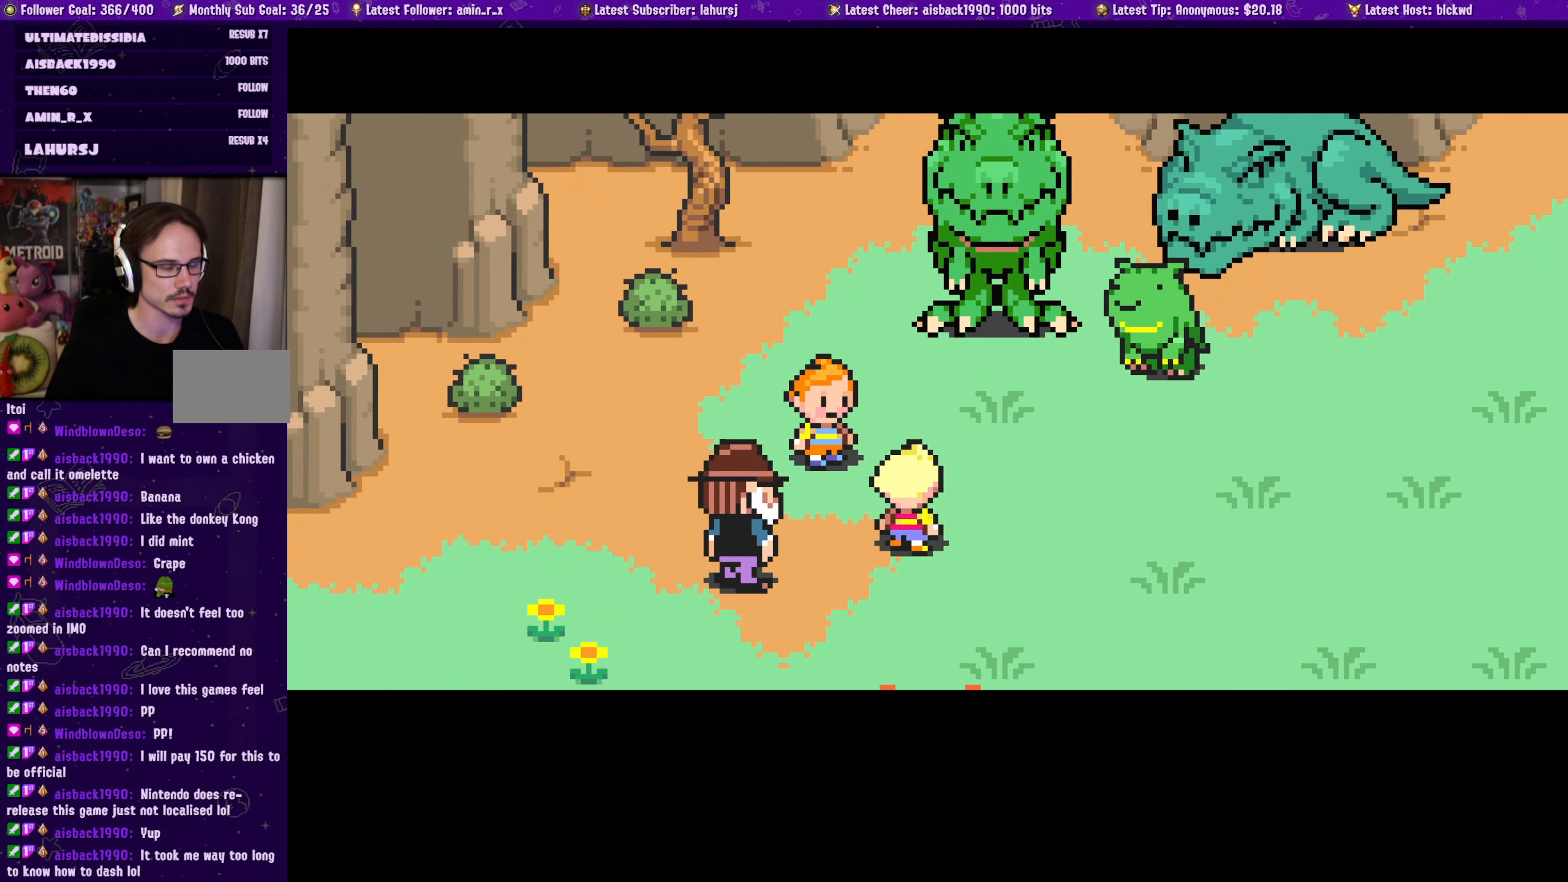
{"buttons": [], "left_stick": "center", "events": [[50, "DPAD_DOWN", "down"], [267, "DPAD_DOWN", "up"], [267, "DPAD_RIGHT", "up"]]}
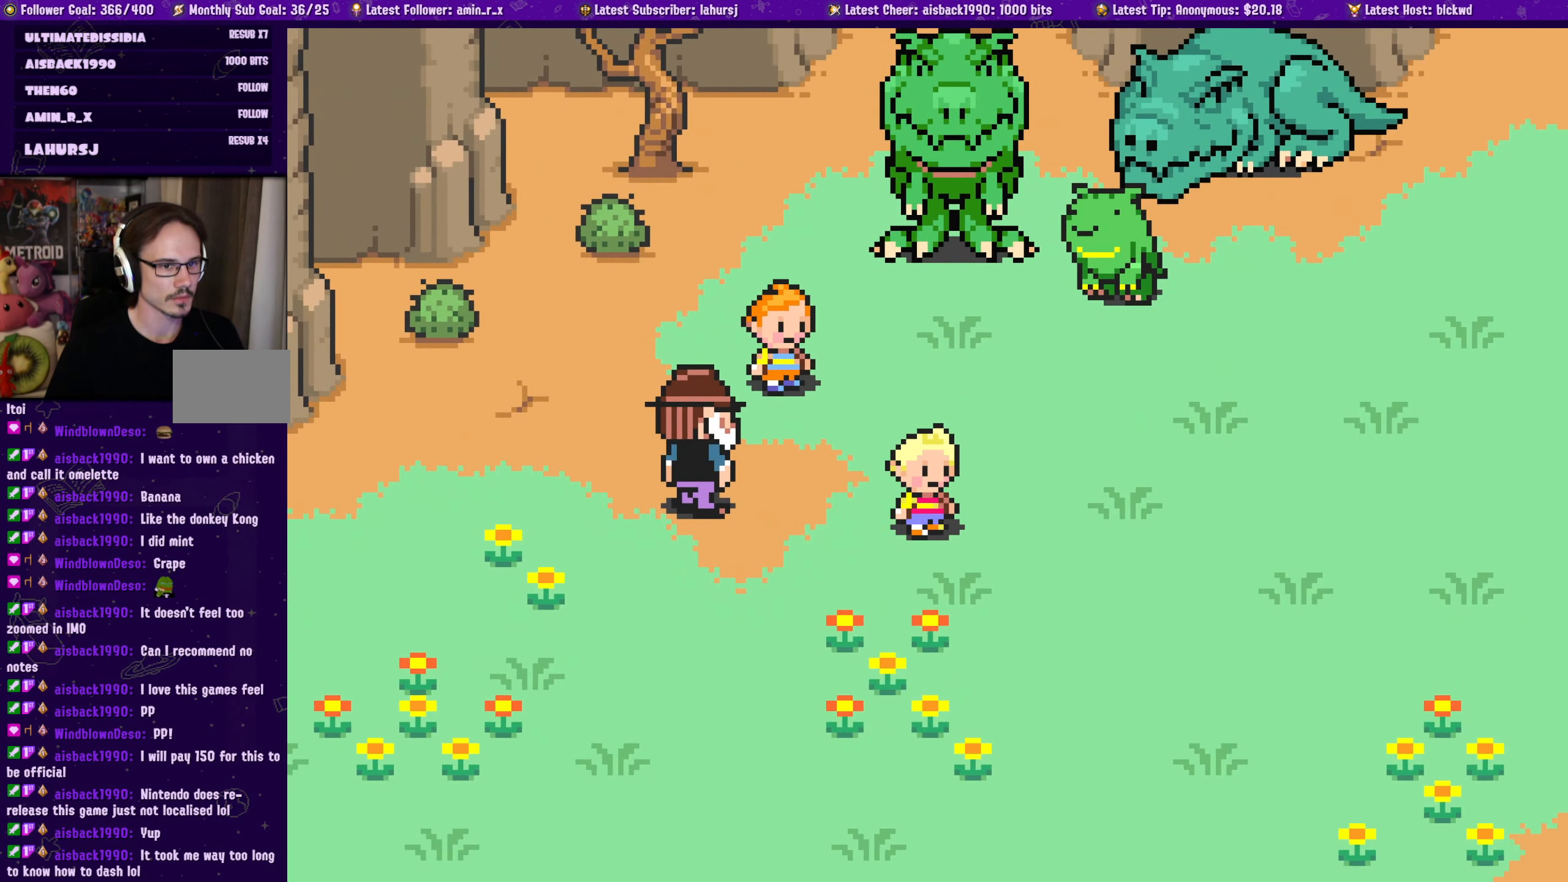
{"buttons": [], "left_stick": "center", "events": [[17, "DPAD_DOWN", "down"], [17, "DPAD_RIGHT", "down"], [100, "DPAD_RIGHT", "up"], [234, "DPAD_LEFT", "down"], [284, "DPAD_DOWN", "up"], [417, "DPAD_LEFT", "up"]]}